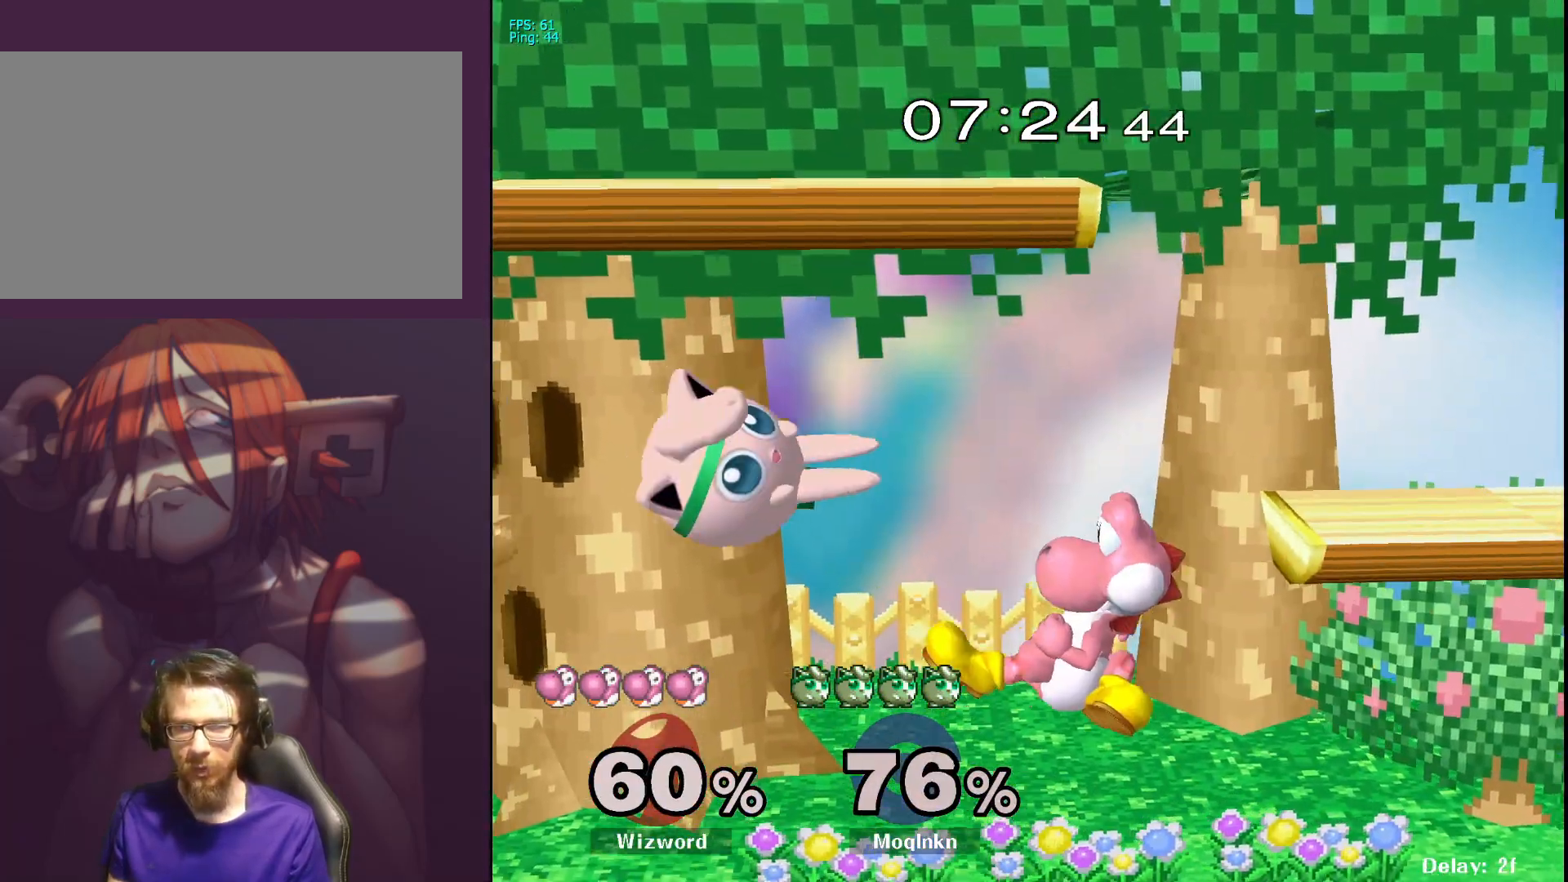
Gameplay with a controller (Nintendo layout); each line is a JSON object with the inputs held at the frame after it. "events" lists button and stick changes between this image and that frame as [ms after this image, input, new state], when the widget could be followed in between. Not read: L3 R3.
{"buttons": ["L1"], "left_stick": "center", "right_stick": "center", "events": [[83, "left_stick", "right"], [183, "left_stick", "center"], [217, "right_stick", "right"], [350, "L1", "down"], [417, "right_stick", "center"]]}
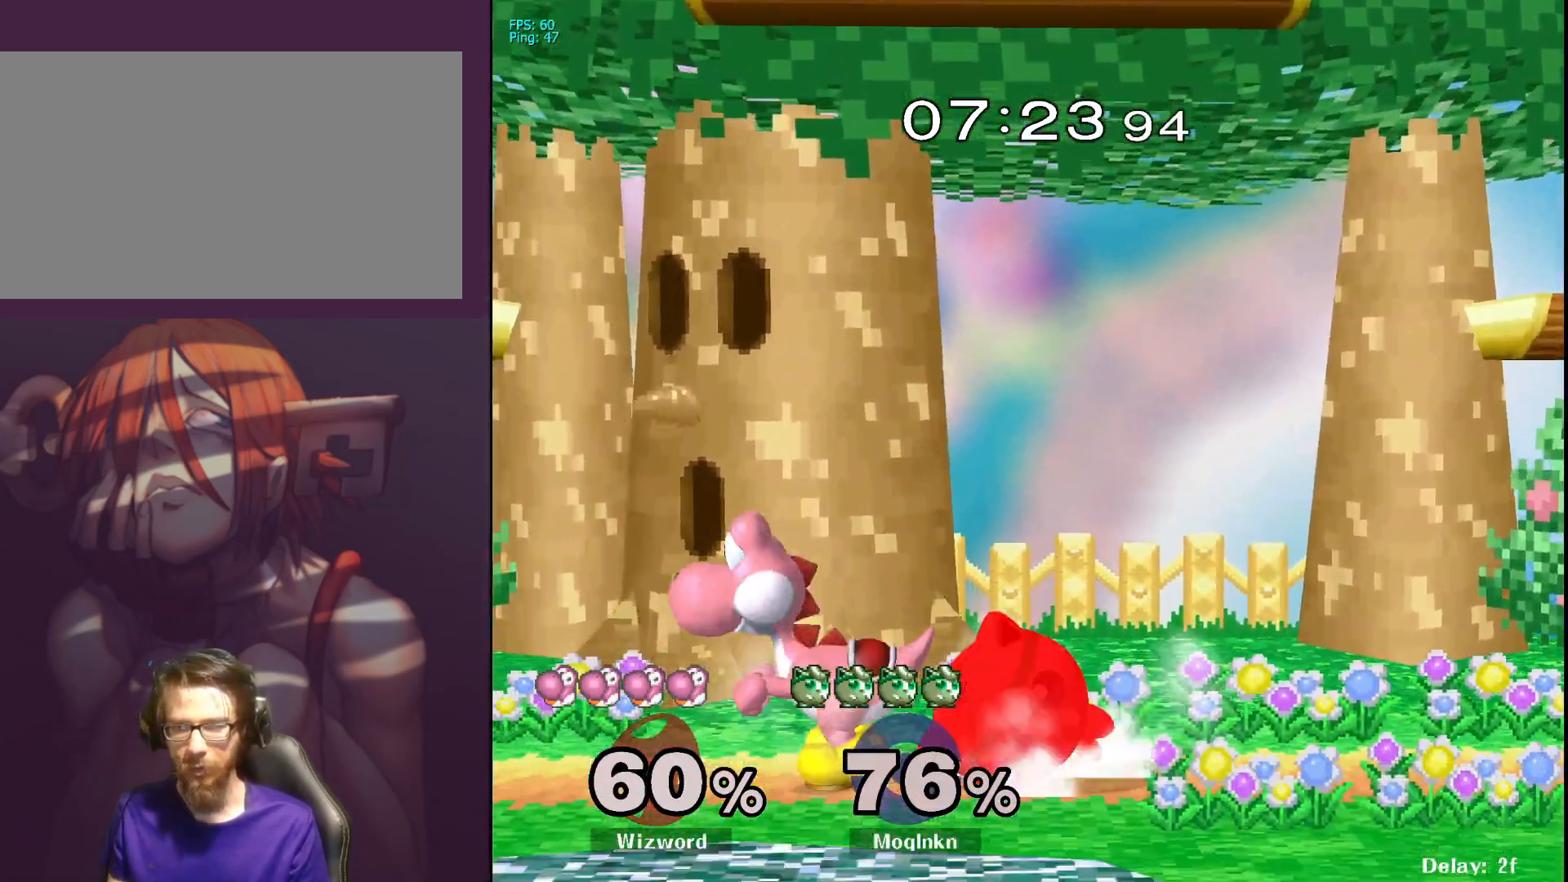
{"buttons": [], "left_stick": "left", "right_stick": "down", "events": [[183, "Y", "down"], [250, "Y", "up"], [317, "left_stick", "left"], [333, "L1", "up"], [333, "right_stick", "down"], [417, "right_stick", "center"], [483, "right_stick", "down"]]}
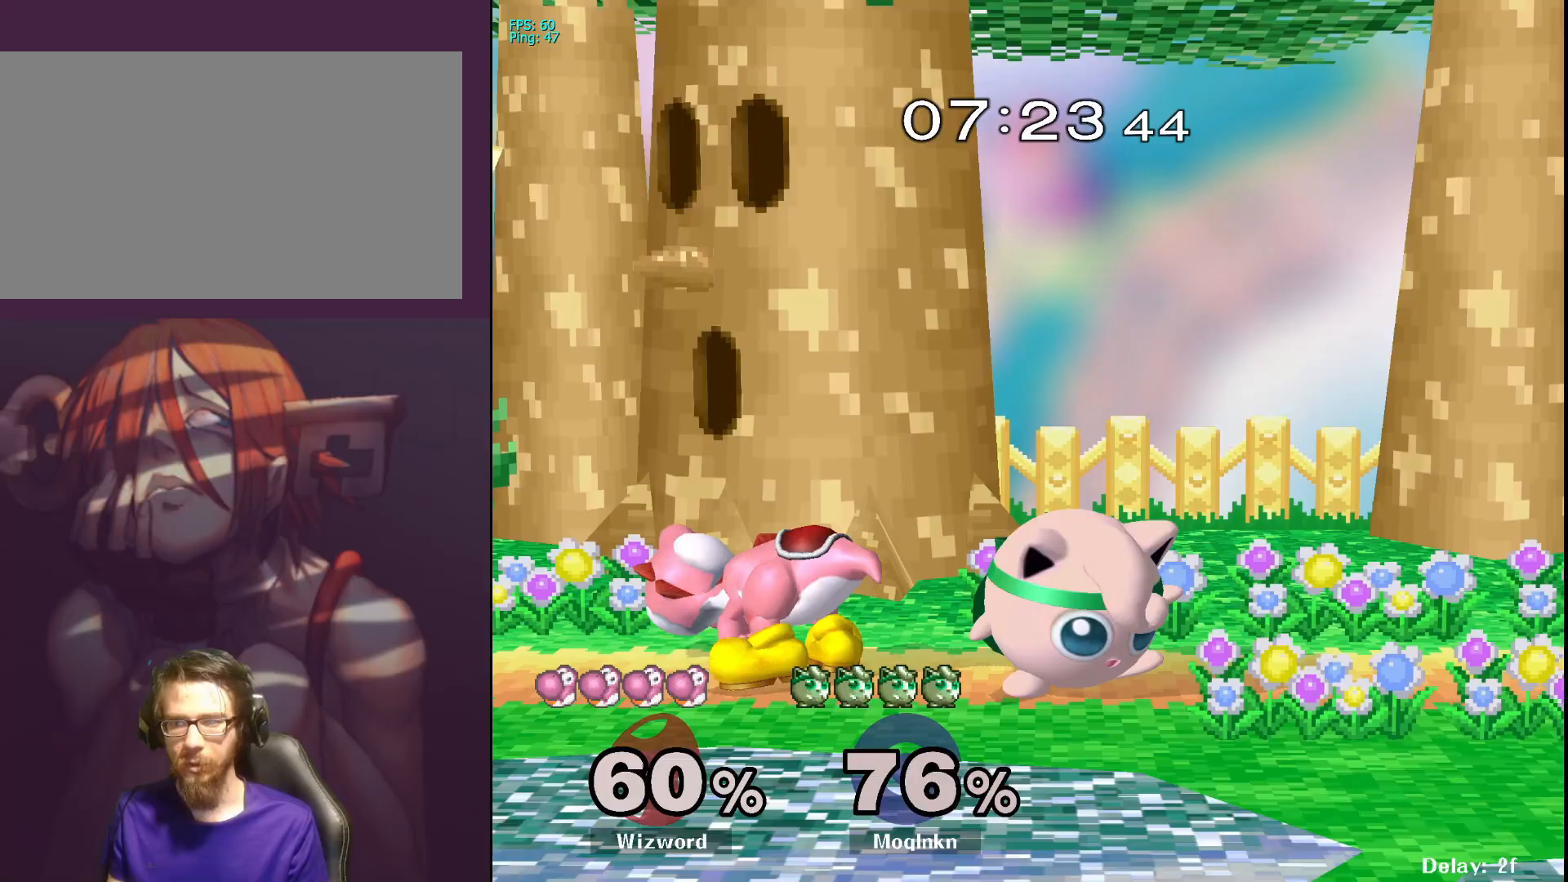
{"buttons": [], "left_stick": "center", "right_stick": "center", "events": [[83, "left_stick", "center"], [117, "right_stick", "center"], [250, "right_stick", "down-left"], [383, "right_stick", "center"]]}
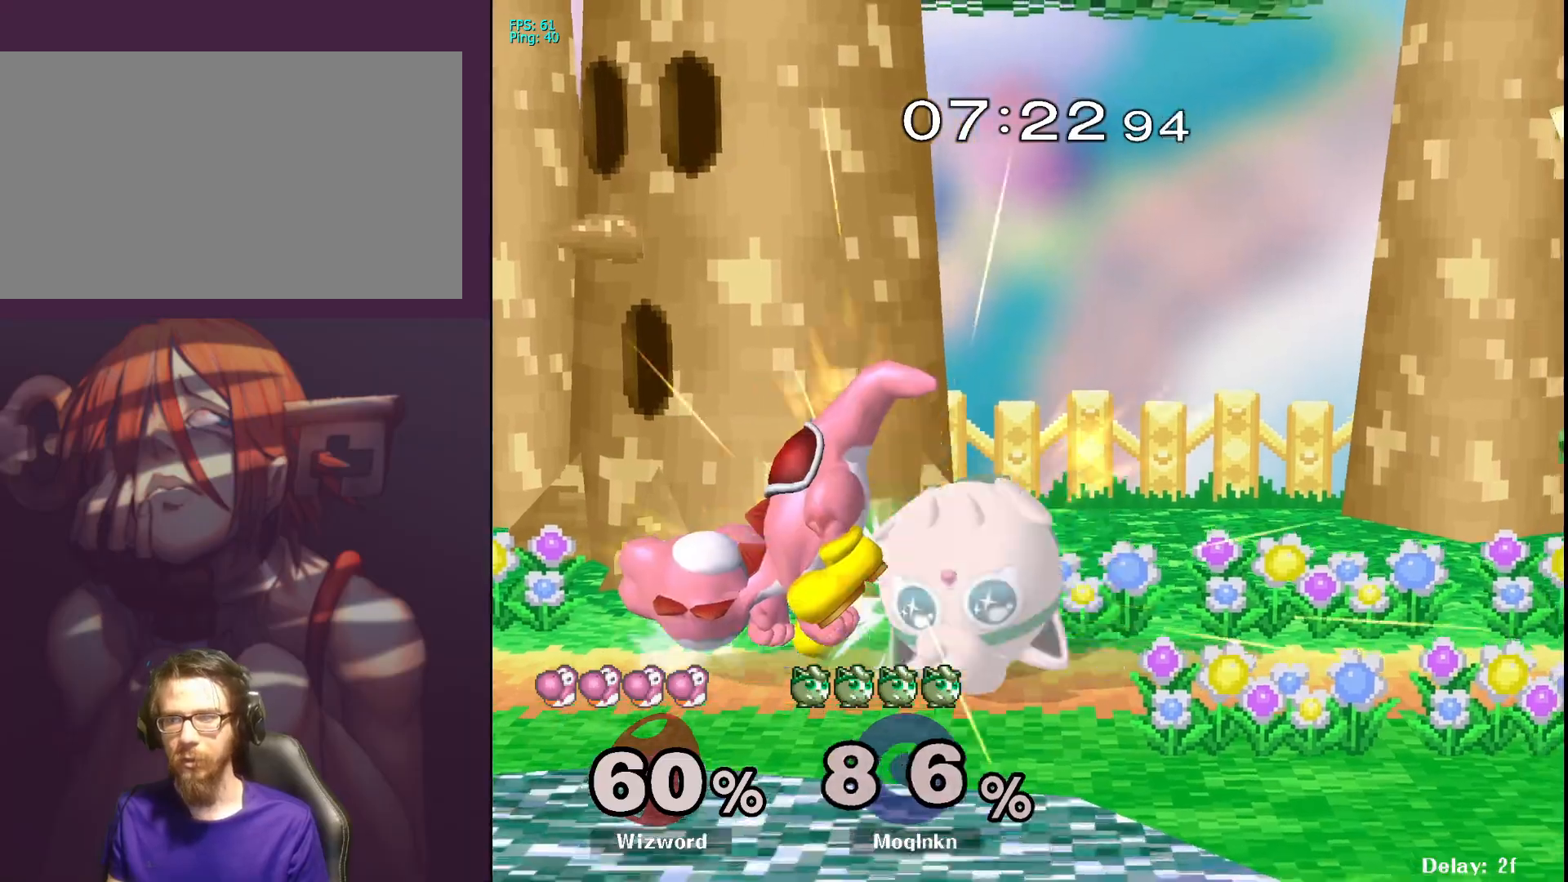
{"buttons": [], "left_stick": "right", "right_stick": "center", "events": [[133, "right_stick", "down"], [233, "right_stick", "center"], [417, "left_stick", "right"]]}
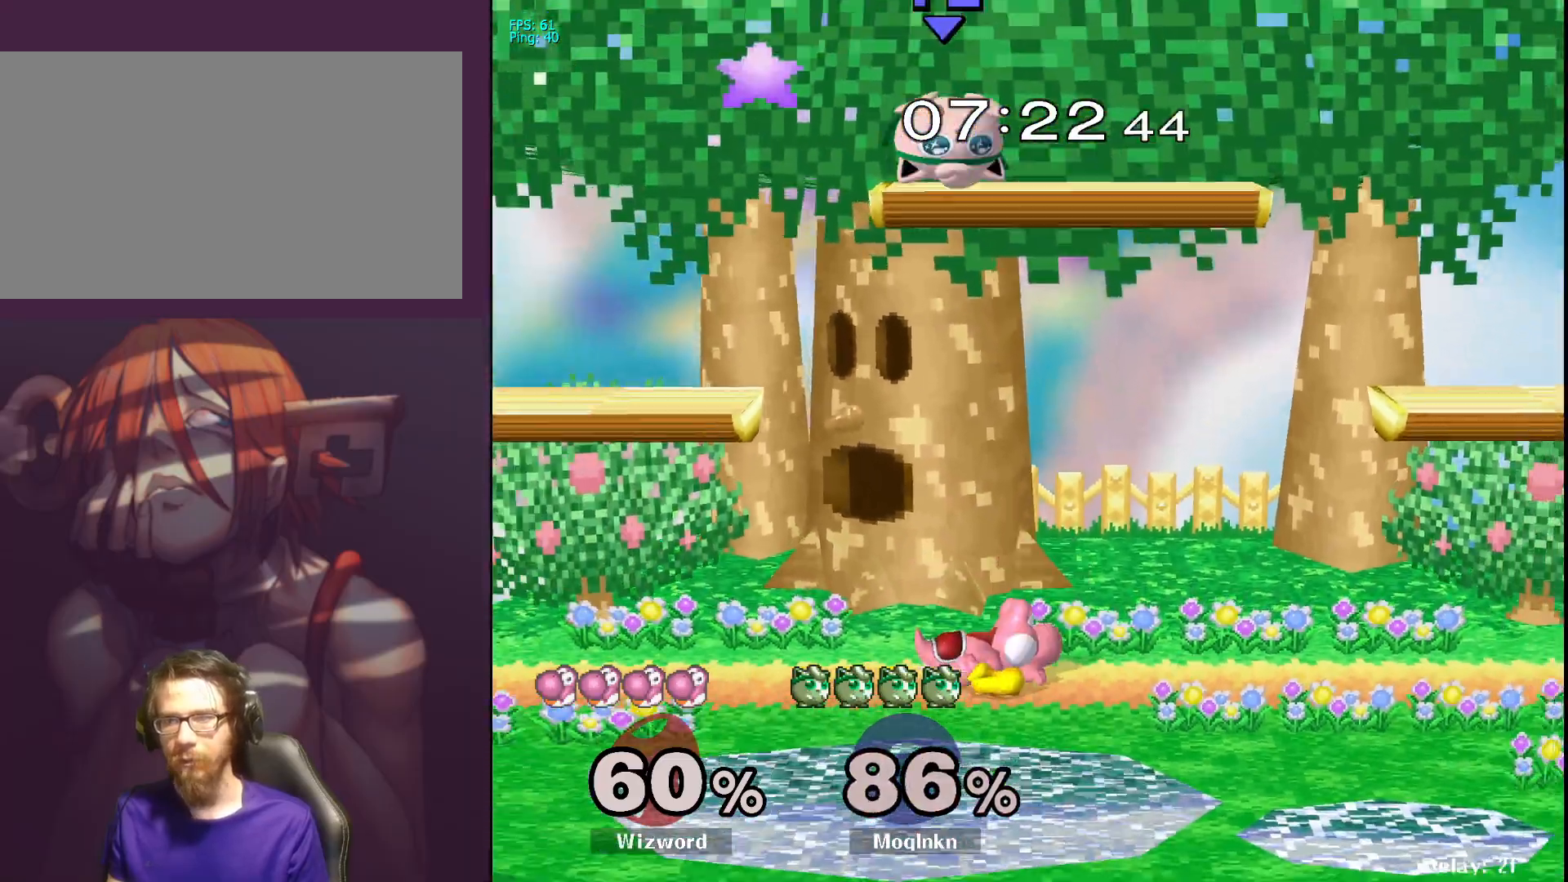
{"buttons": ["L1"], "left_stick": "center", "right_stick": "center", "events": [[383, "L1", "down"], [483, "left_stick", "center"]]}
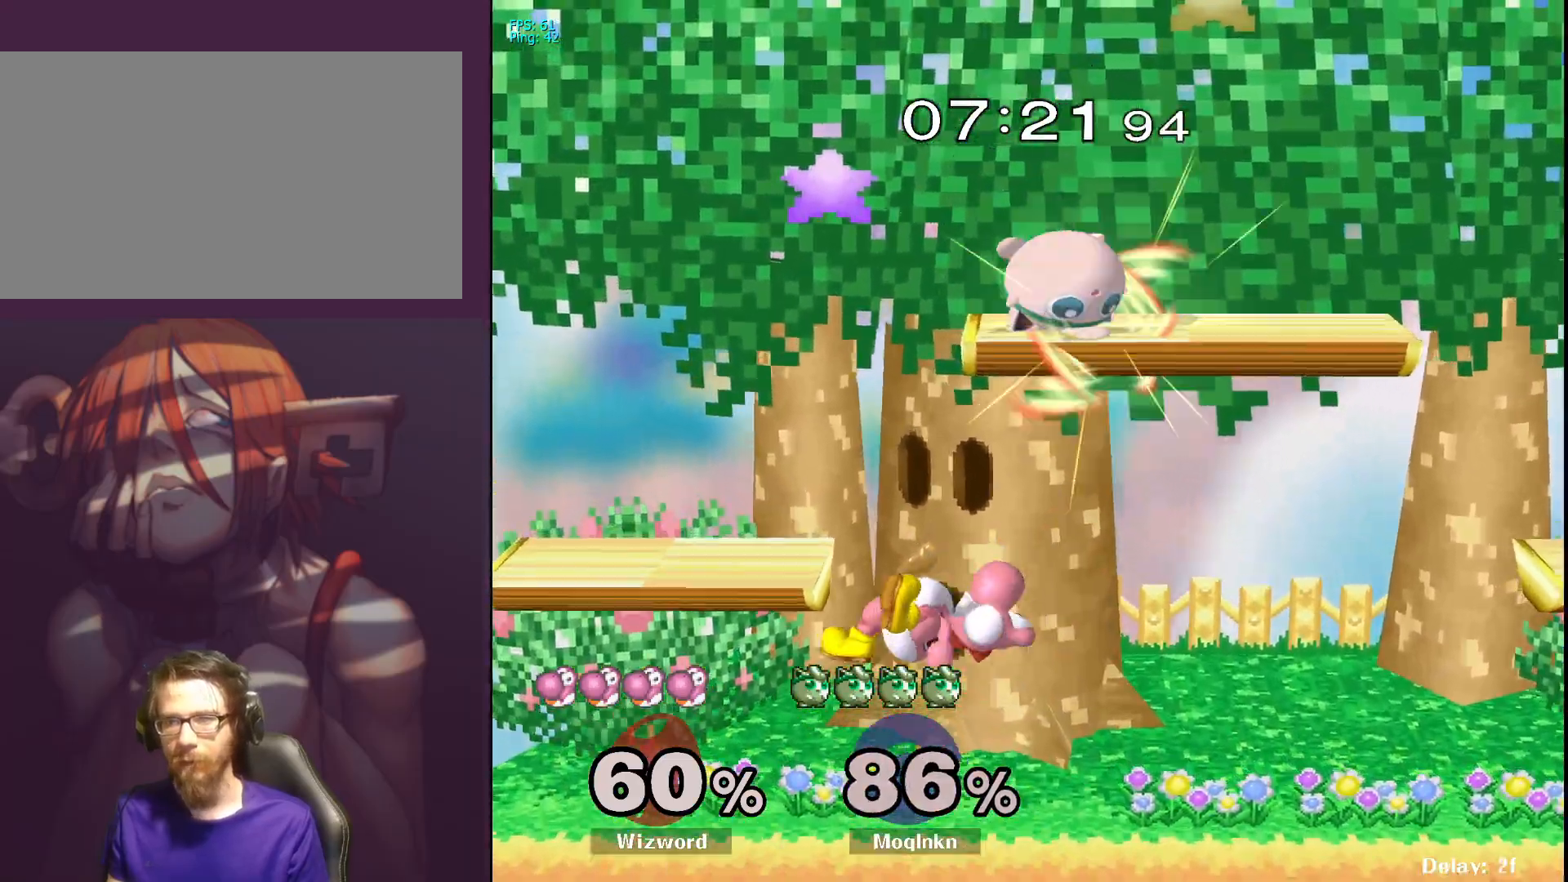
{"buttons": [], "left_stick": "center", "right_stick": "center", "events": [[17, "L1", "up"]]}
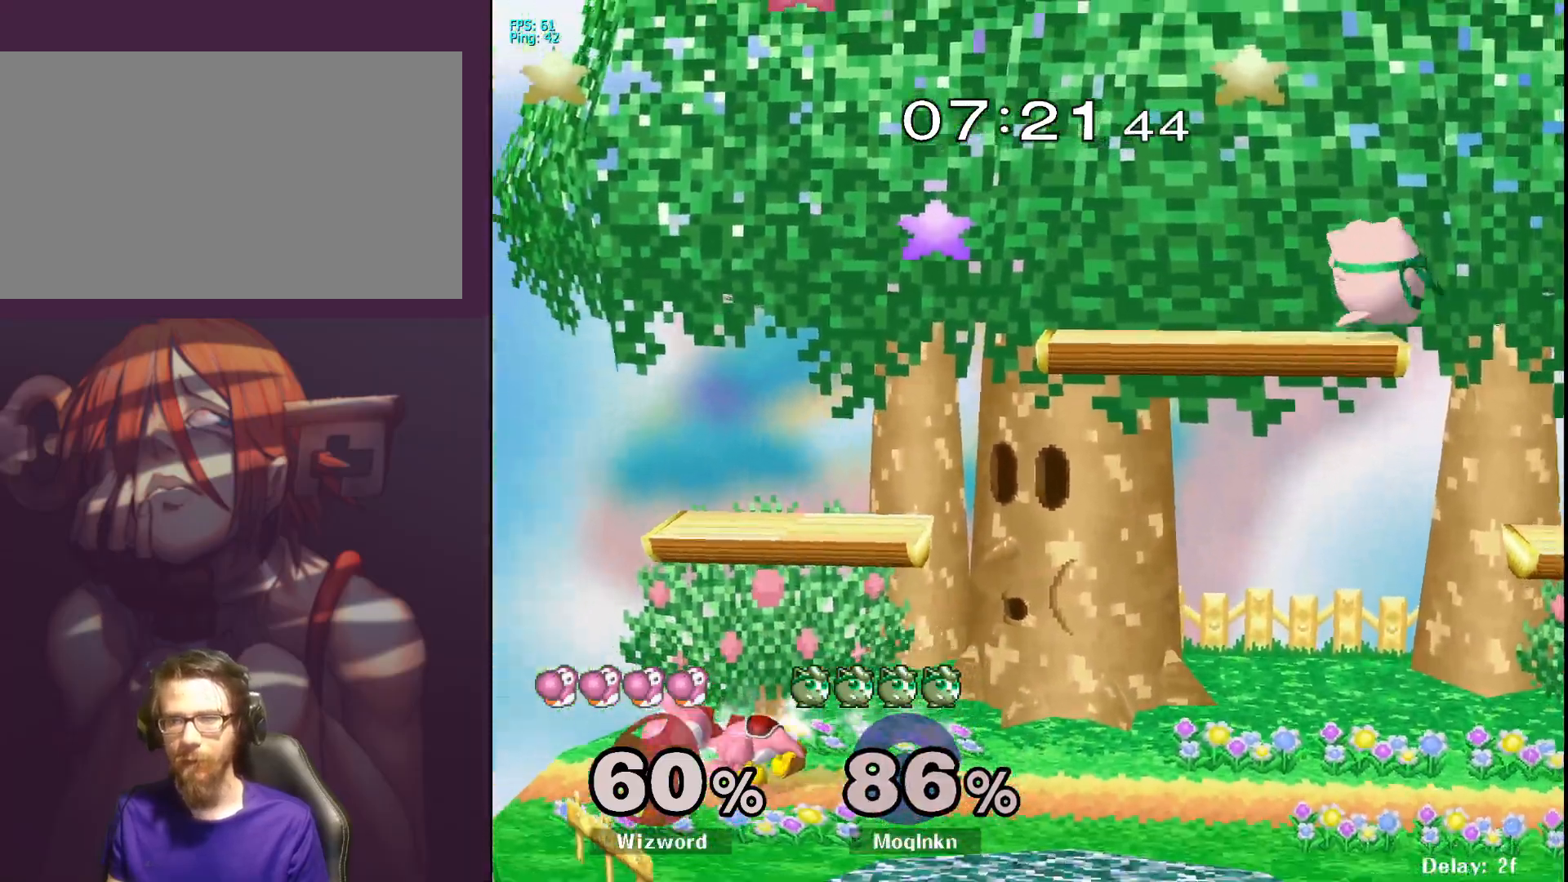
{"buttons": [], "left_stick": "center", "right_stick": "center", "events": [[50, "left_stick", "up-right"], [217, "left_stick", "down"], [500, "left_stick", "center"]]}
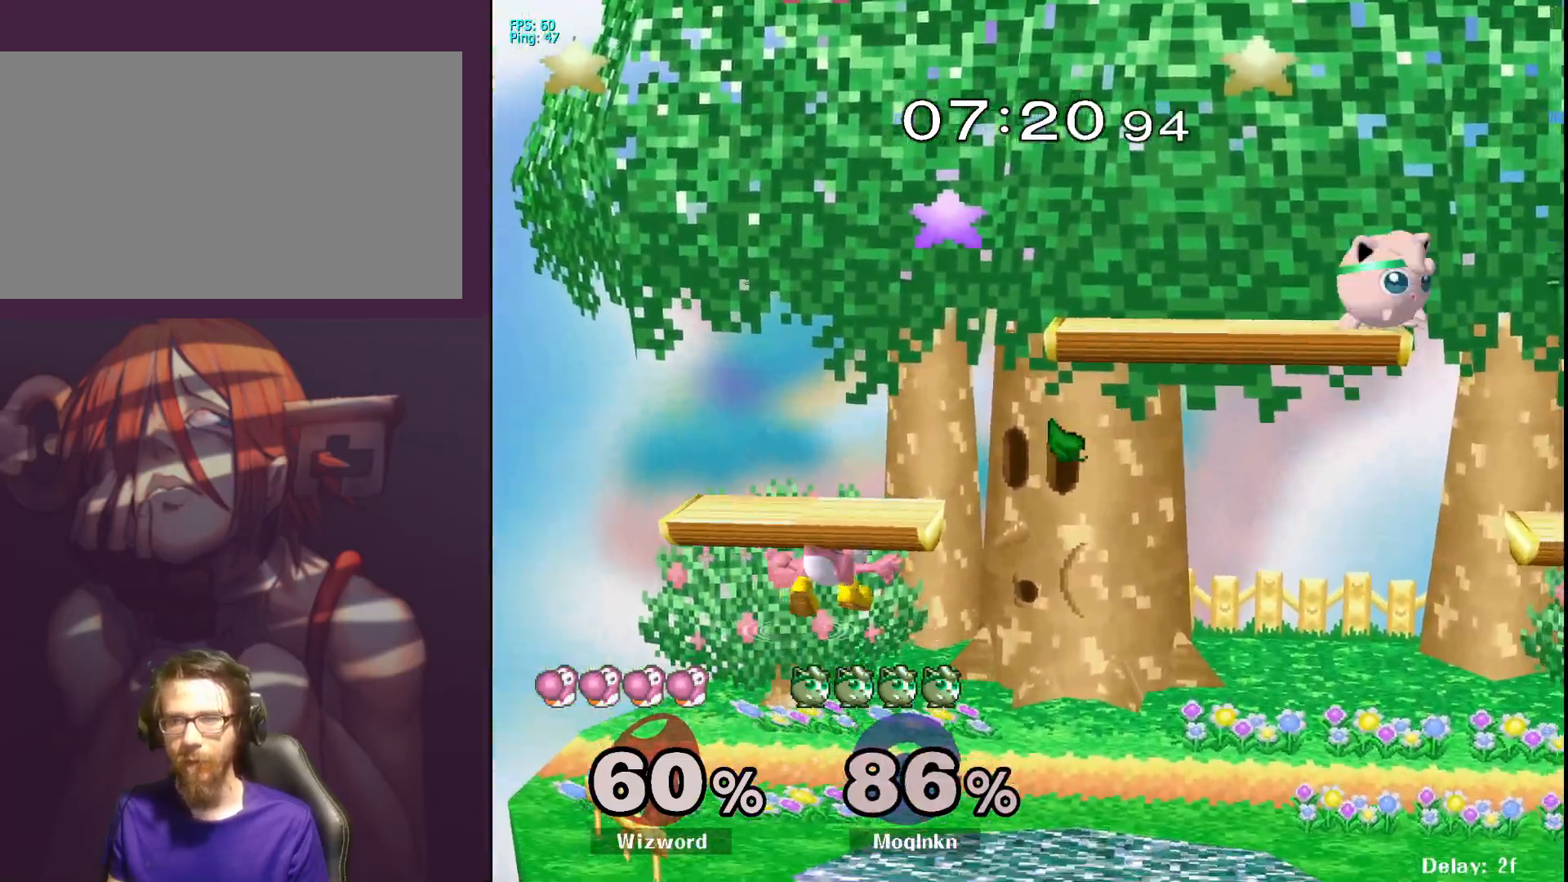
{"buttons": [], "left_stick": "left", "right_stick": "center", "events": [[133, "left_stick", "right"], [317, "left_stick", "center"], [450, "left_stick", "left"]]}
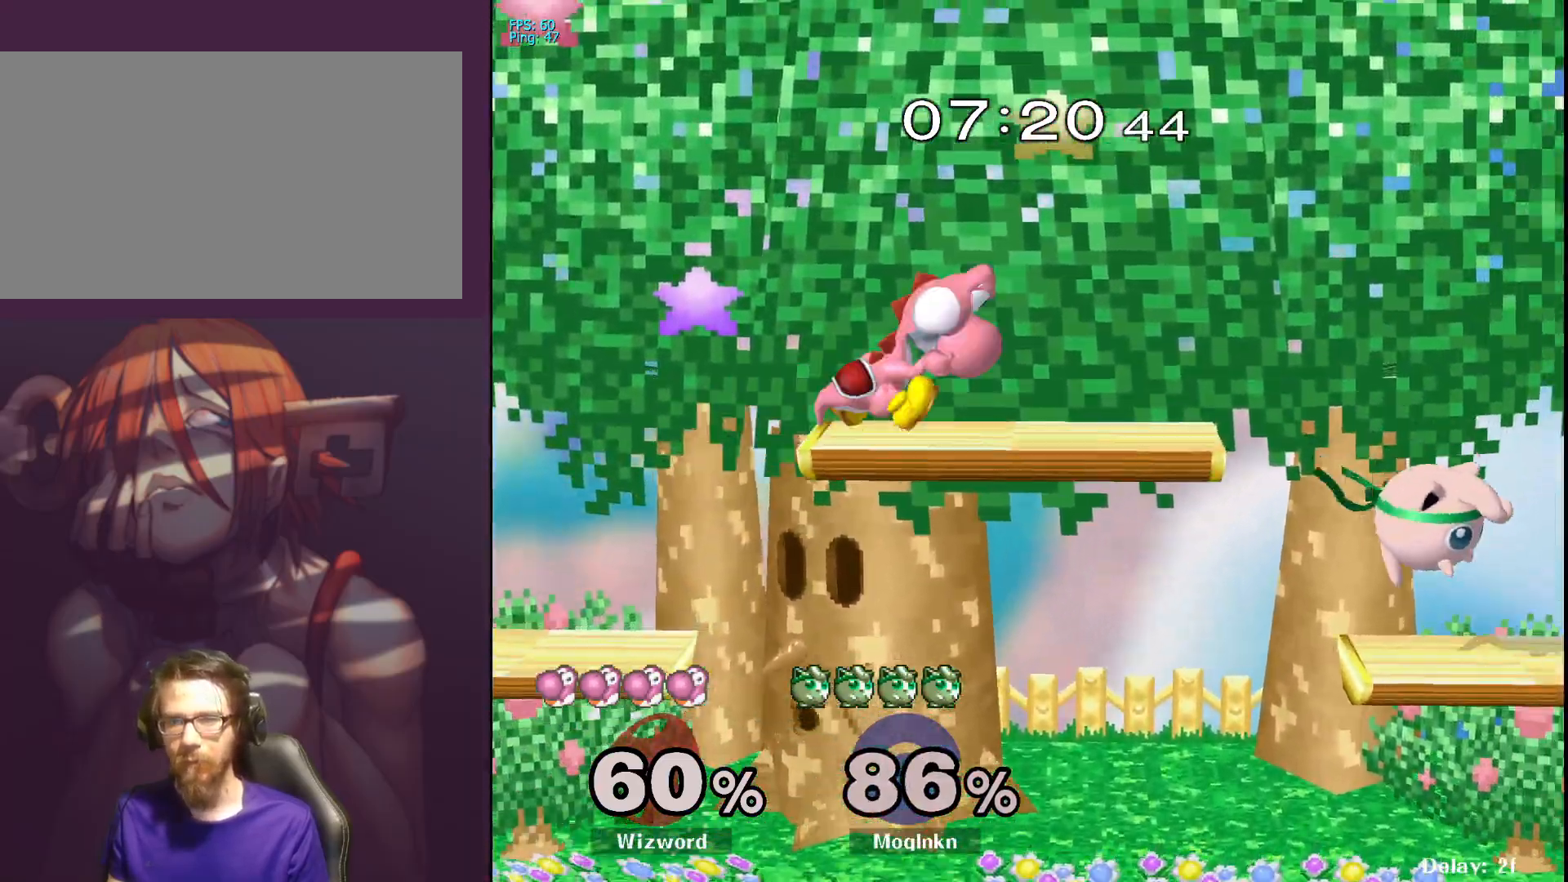
{"buttons": ["Y"], "left_stick": "up-left", "right_stick": "center", "events": [[300, "left_stick", "center"], [350, "left_stick", "left"], [450, "Y", "down"], [500, "left_stick", "up-left"]]}
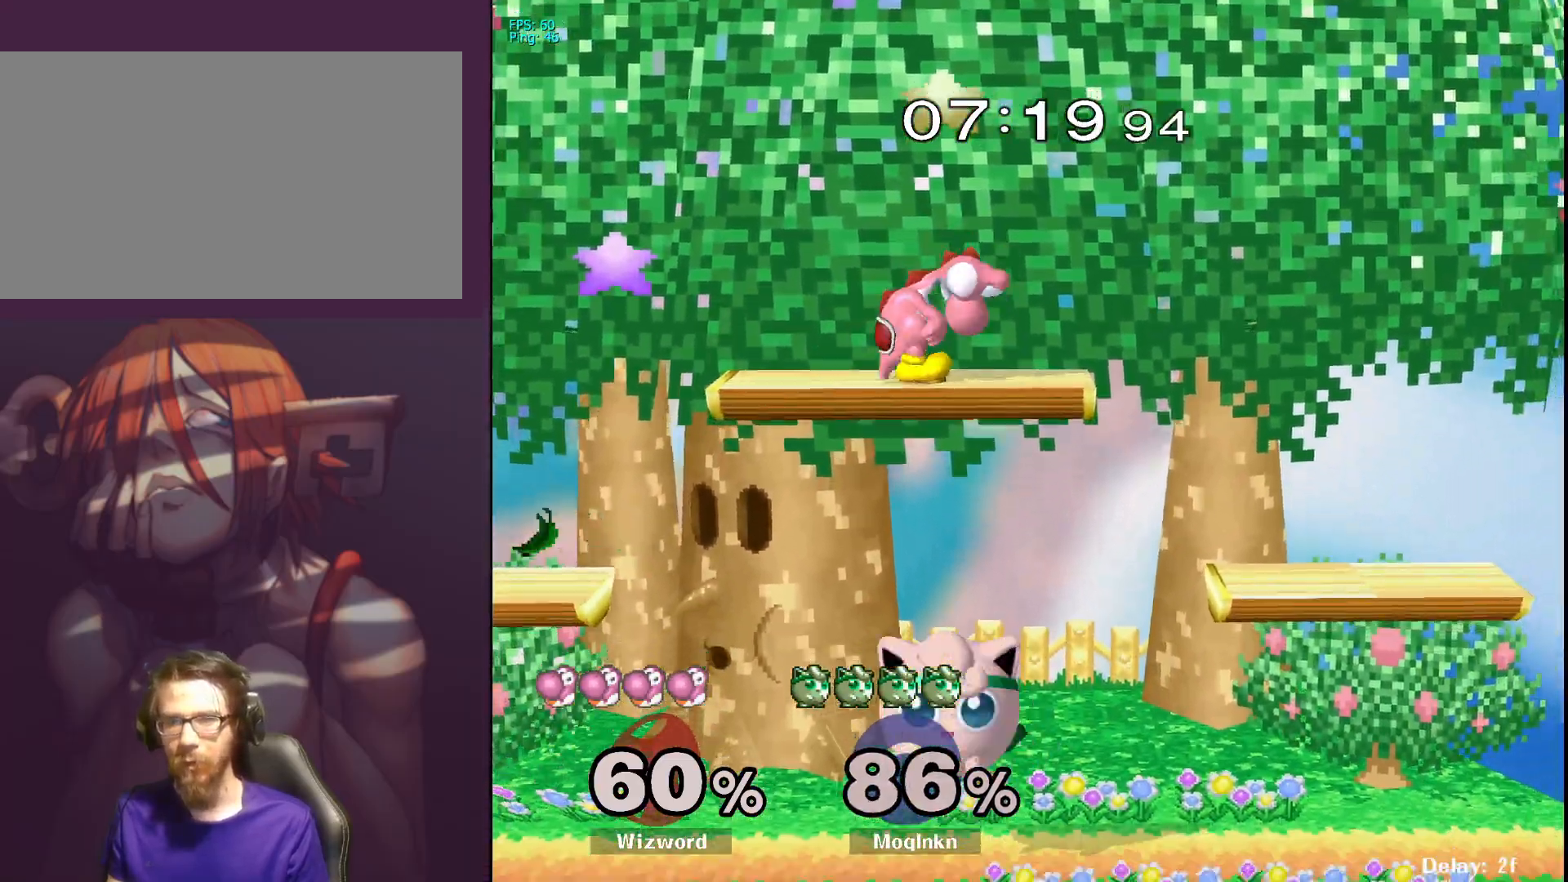
{"buttons": [], "left_stick": "left", "right_stick": "center", "events": [[17, "Y", "up"], [17, "left_stick", "up"], [167, "A", "down"], [333, "A", "up"], [433, "left_stick", "left"]]}
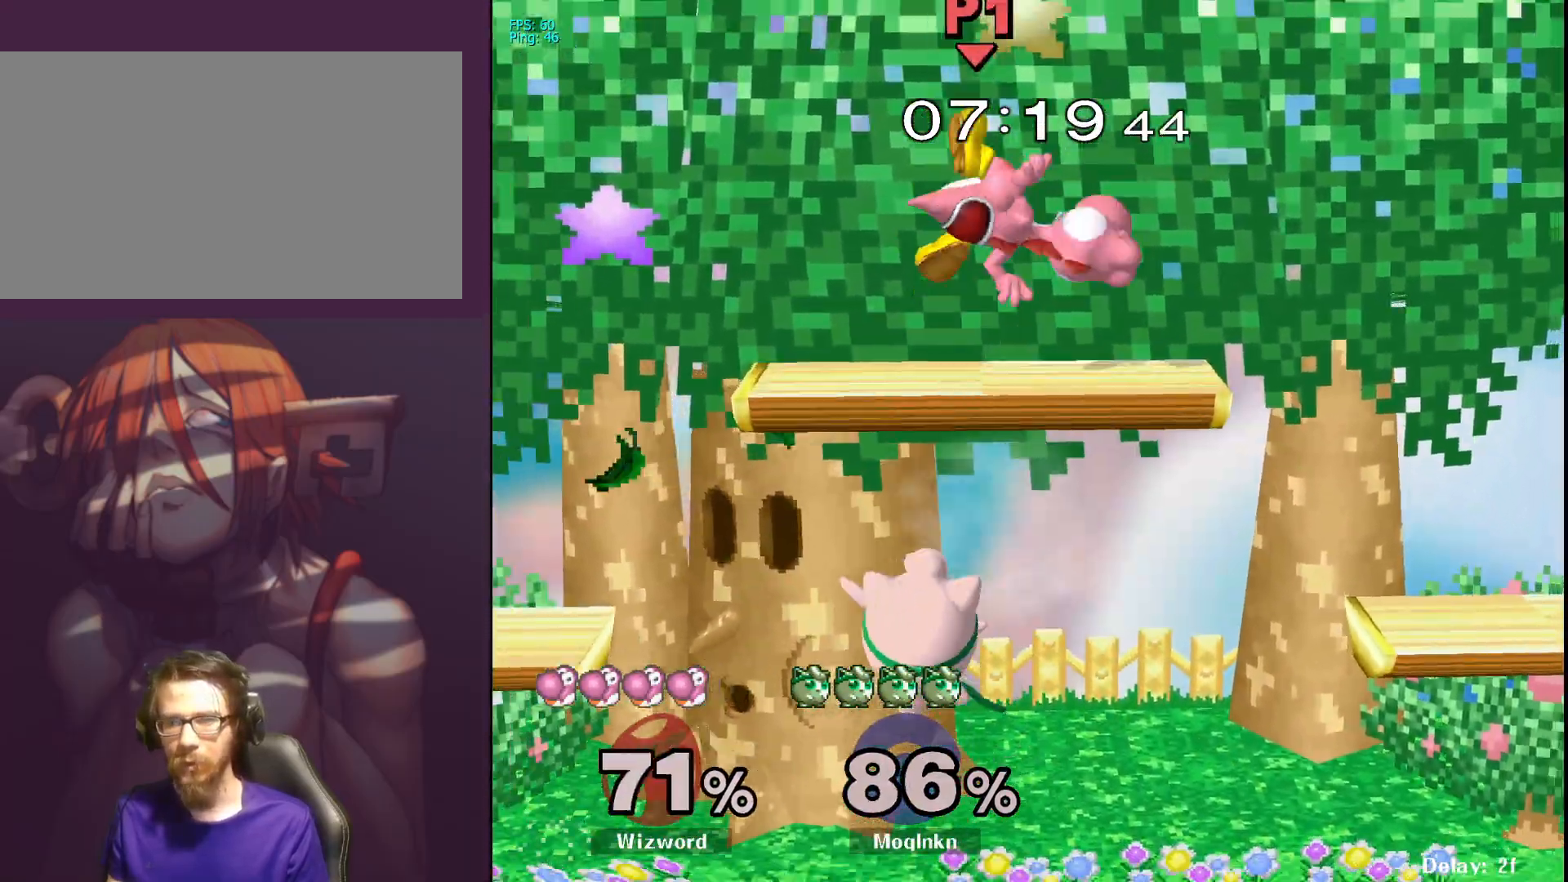
{"buttons": [], "left_stick": "right", "right_stick": "center", "events": [[67, "left_stick", "center"], [200, "left_stick", "right"], [300, "Y", "down"], [317, "Y", "up"], [433, "Y", "down"], [500, "Y", "up"]]}
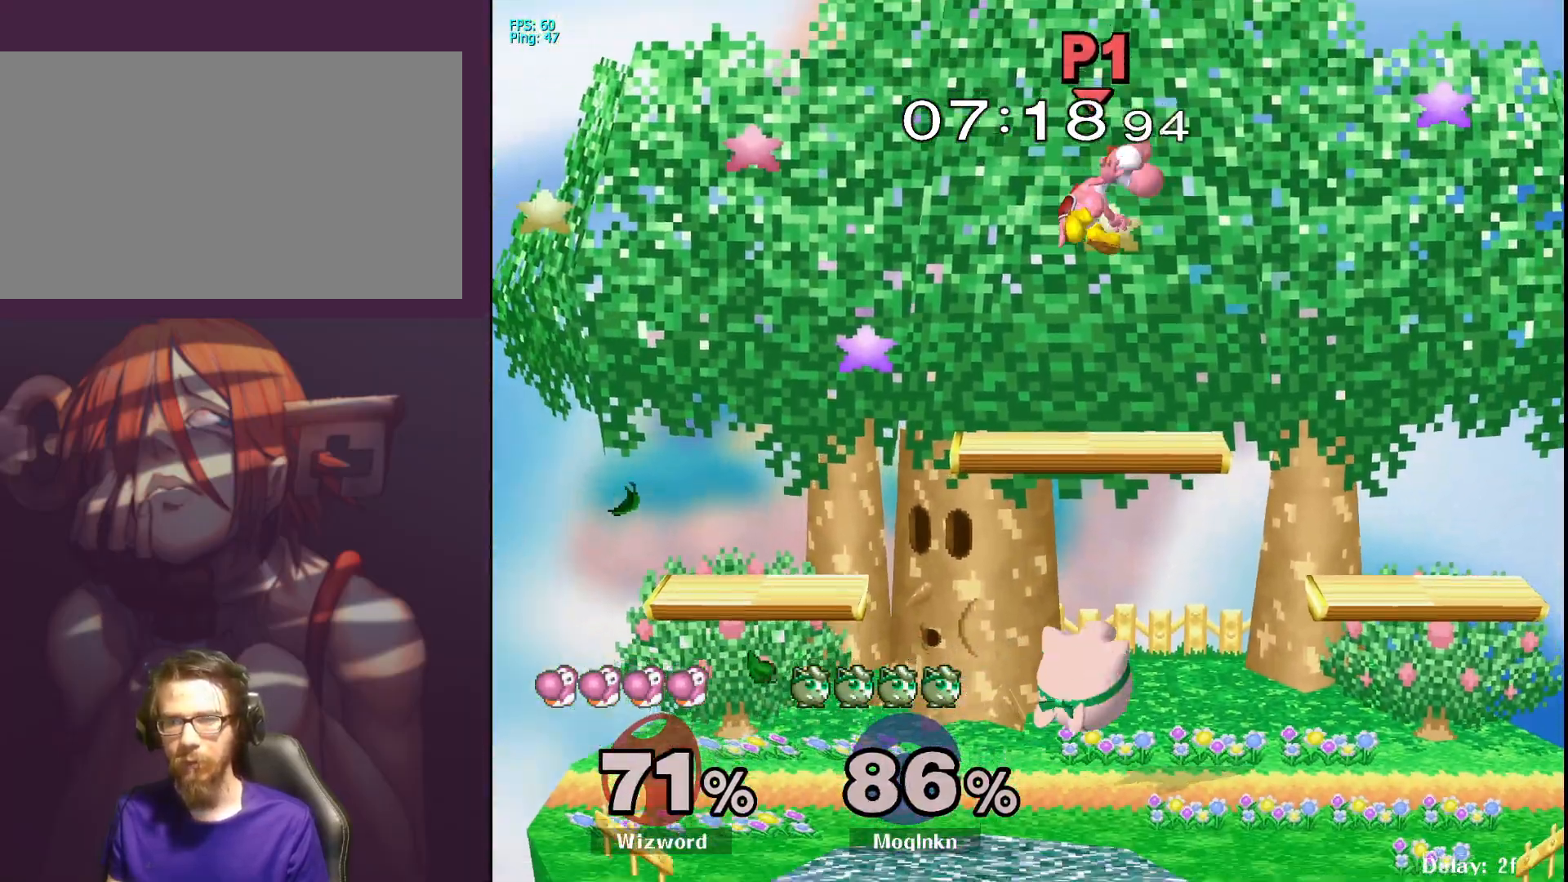
{"buttons": ["A"], "left_stick": "up", "right_stick": "center", "events": [[150, "left_stick", "up"], [217, "left_stick", "up-left"], [350, "Y", "down"], [467, "A", "down"], [467, "Y", "up"], [500, "left_stick", "up"]]}
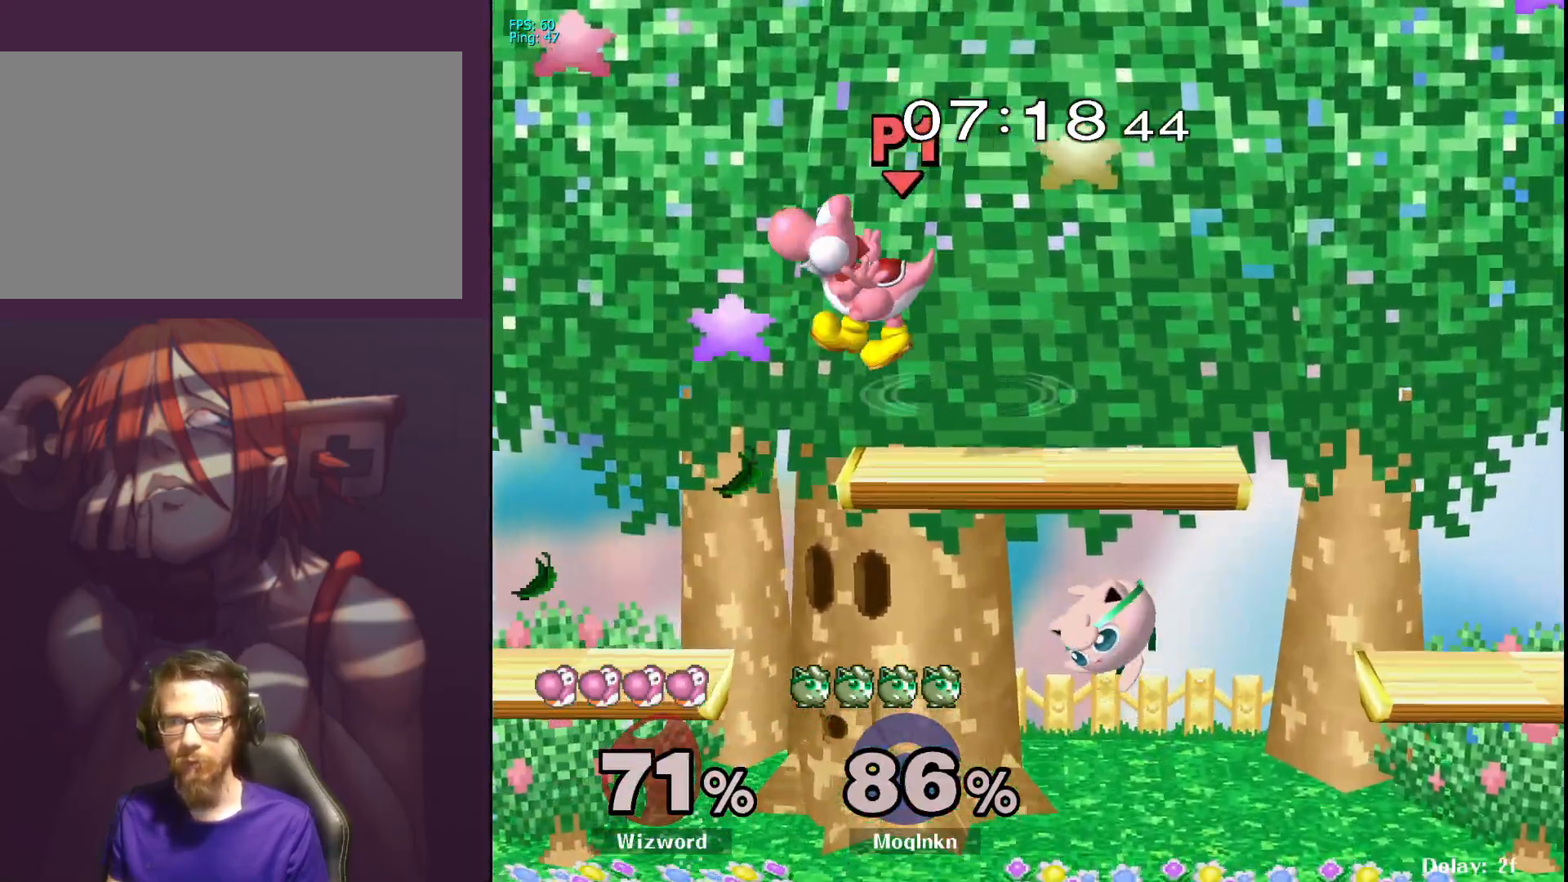
{"buttons": [], "left_stick": "down-right", "right_stick": "center", "events": [[133, "A", "up"], [200, "left_stick", "left"], [367, "left_stick", "down-right"]]}
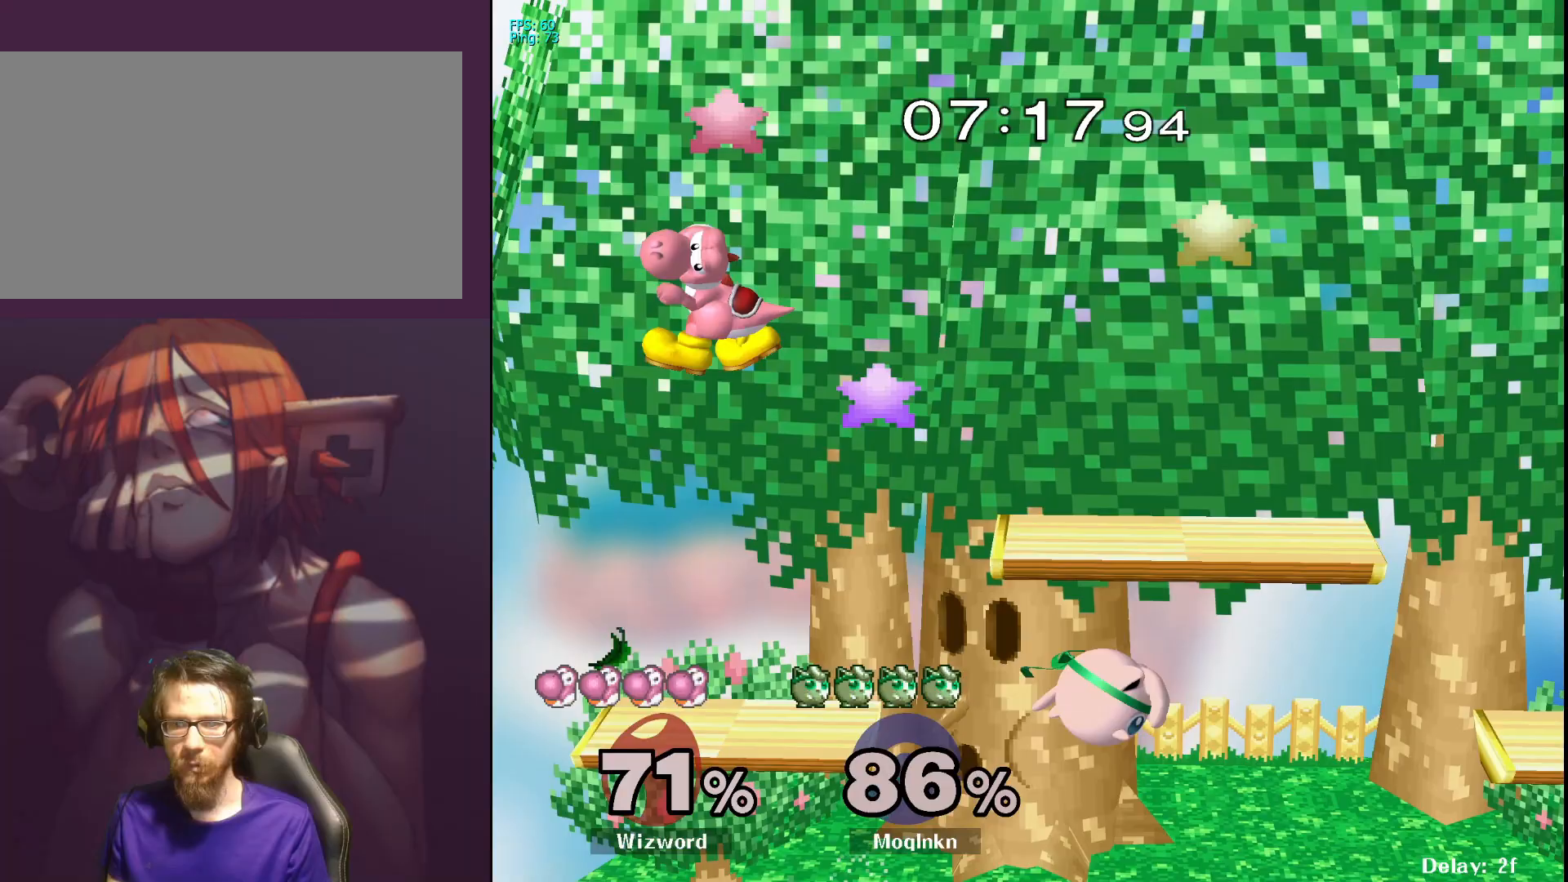
{"buttons": [], "left_stick": "right", "right_stick": "center", "events": [[33, "left_stick", "down-left"], [150, "left_stick", "left"], [167, "Y", "down"], [300, "Y", "up"], [367, "left_stick", "center"], [417, "left_stick", "right"]]}
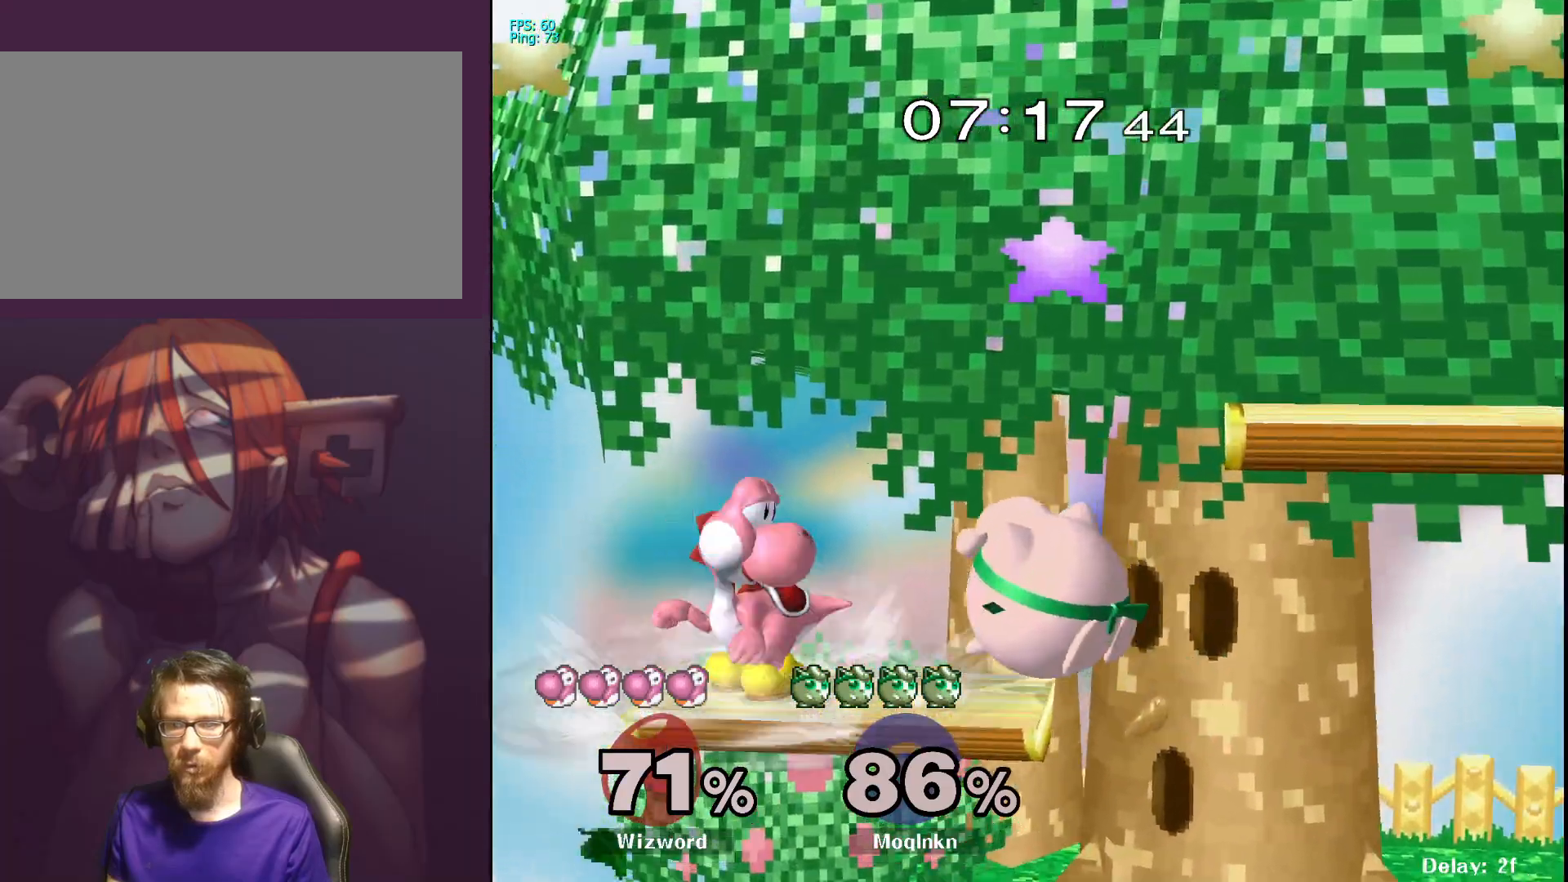
{"buttons": [], "left_stick": "center", "right_stick": "center", "events": [[500, "left_stick", "center"]]}
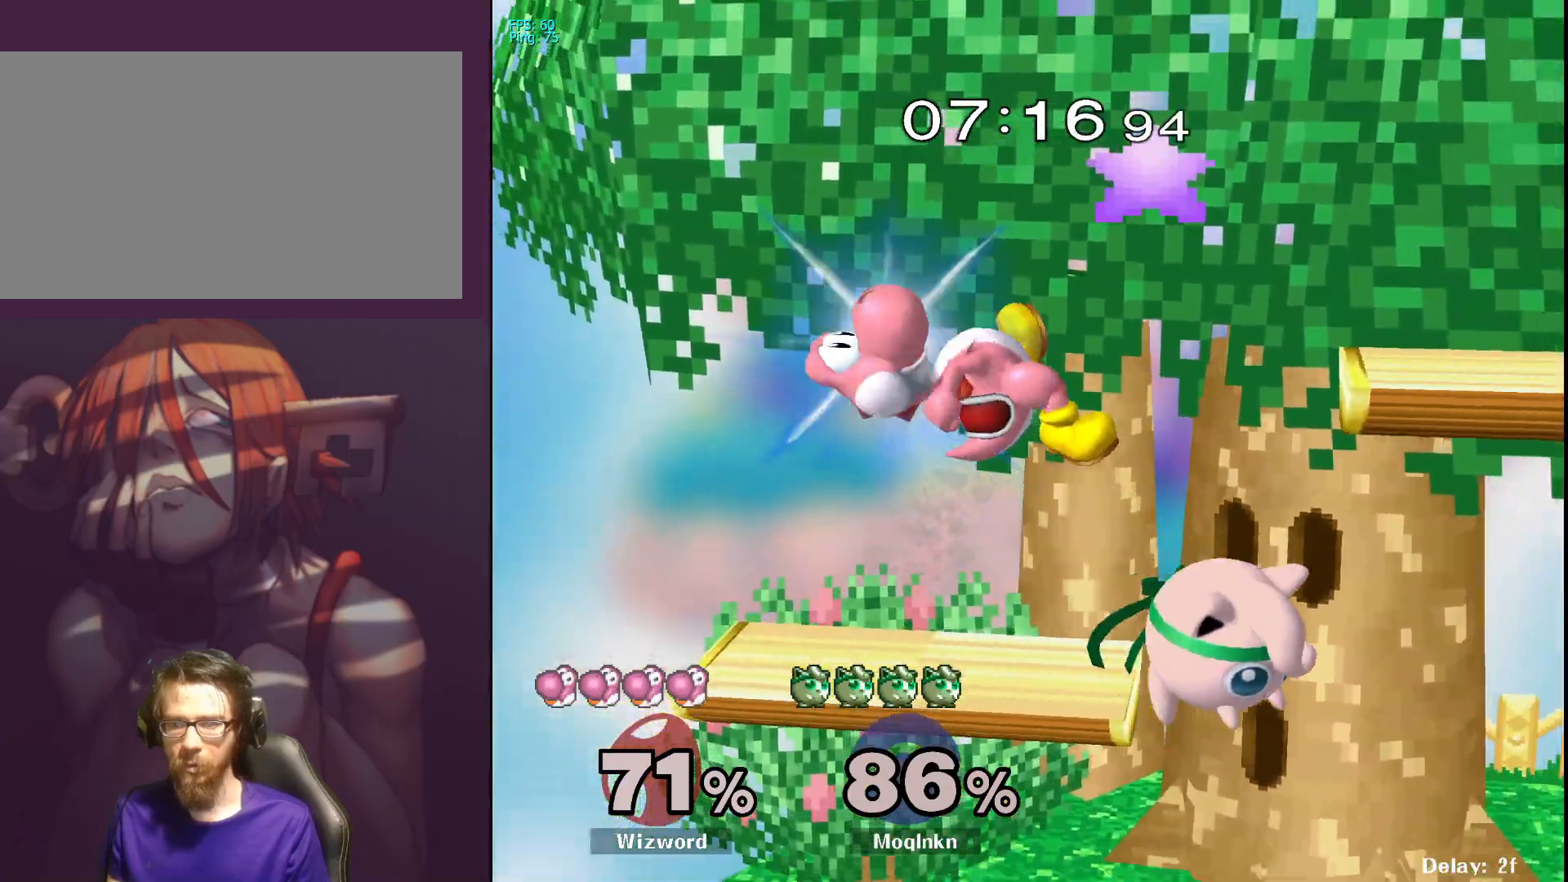
{"buttons": ["A"], "left_stick": "up", "right_stick": "center", "events": [[317, "left_stick", "right"], [383, "Y", "down"], [400, "A", "down"], [400, "left_stick", "up"], [450, "Y", "up"]]}
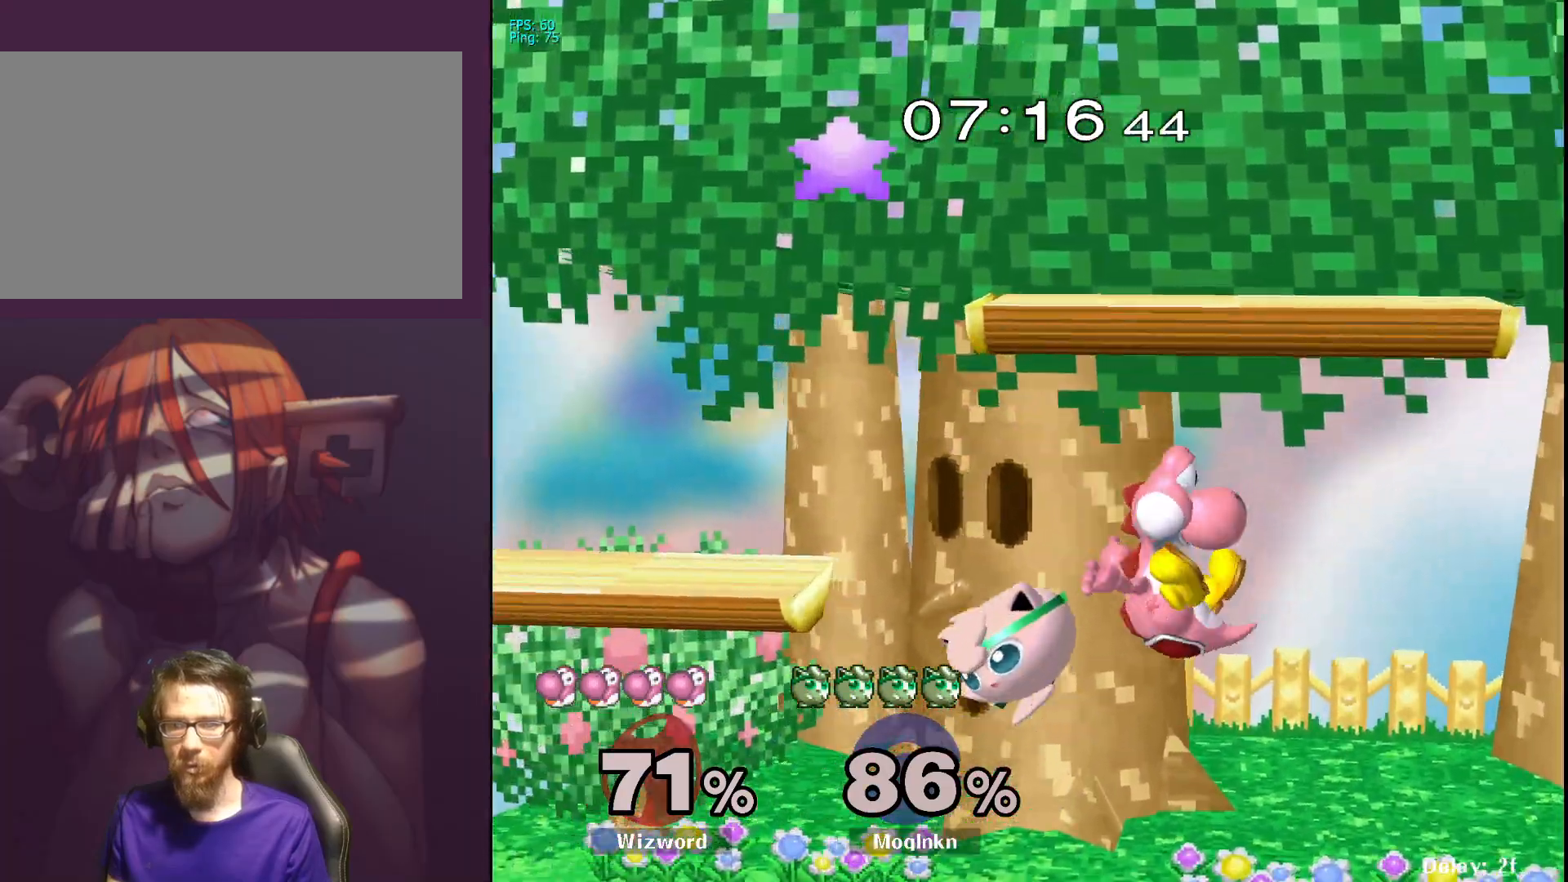
{"buttons": [], "left_stick": "right", "right_stick": "center", "events": [[17, "A", "up"], [233, "left_stick", "center"], [367, "left_stick", "right"]]}
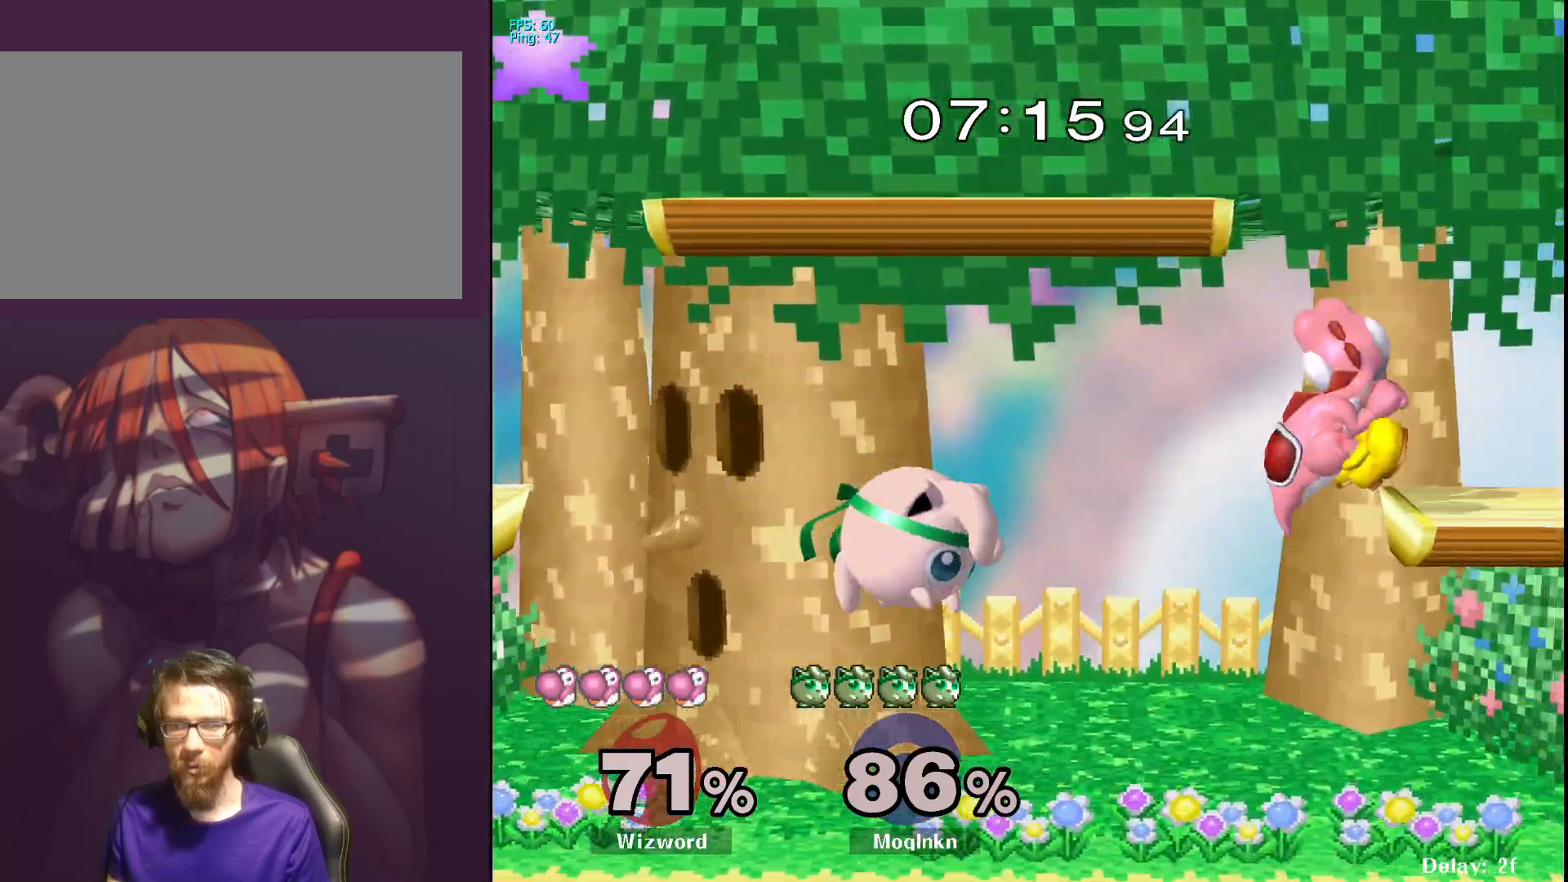
{"buttons": [], "left_stick": "center", "right_stick": "center", "events": [[67, "A", "down"], [117, "A", "up"], [250, "left_stick", "center"], [267, "L1", "down"], [383, "L1", "up"]]}
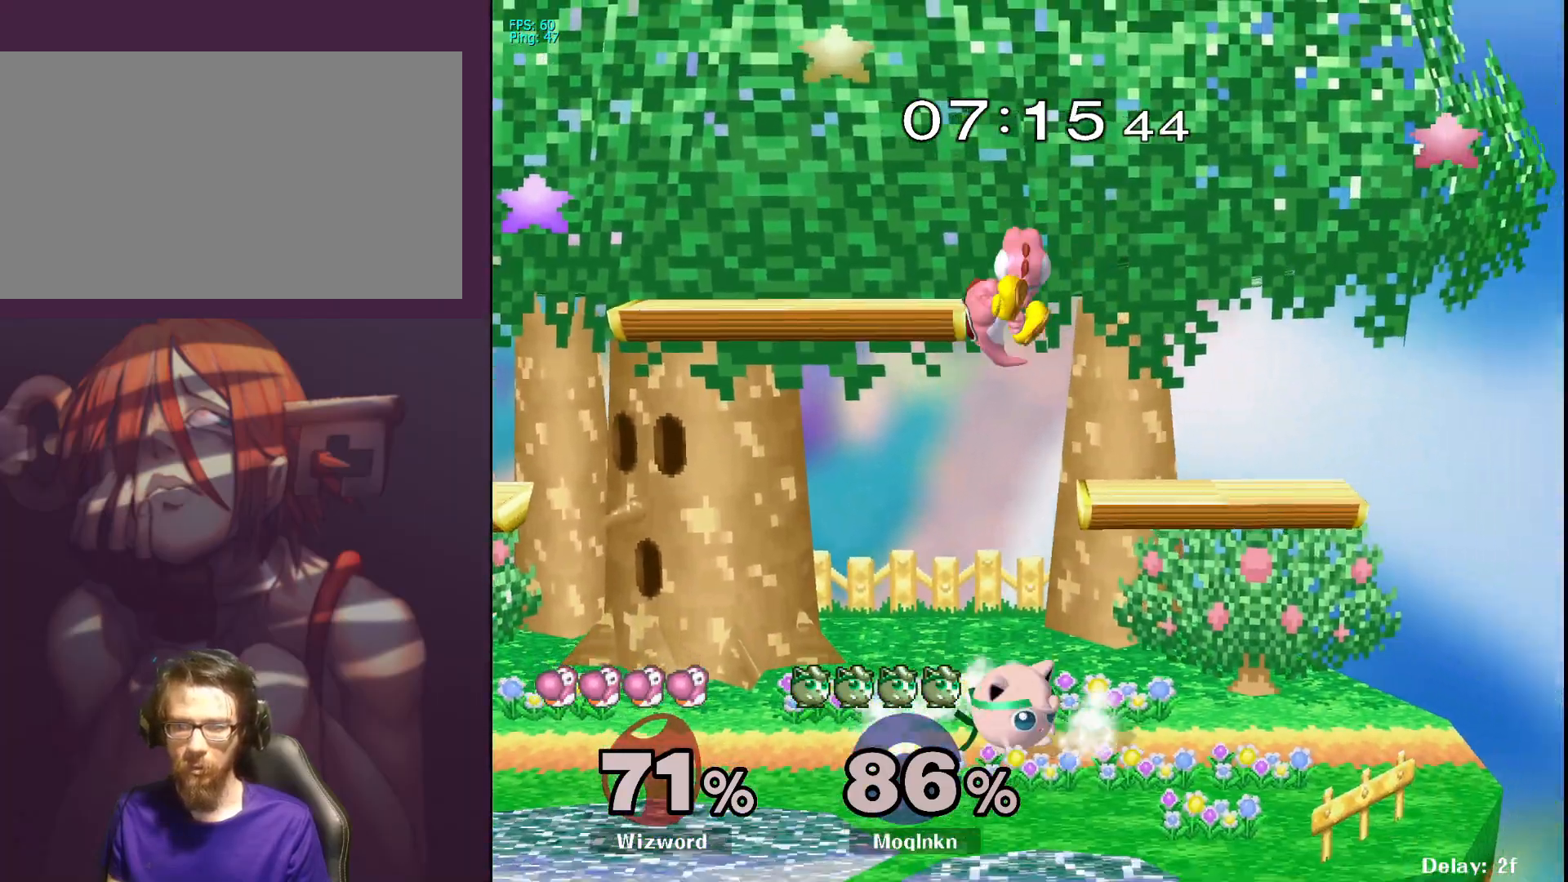
{"buttons": [], "left_stick": "left", "right_stick": "center", "events": [[33, "left_stick", "up-right"], [67, "Y", "down"], [150, "Y", "up"], [150, "left_stick", "up"], [300, "A", "down"], [300, "Y", "down"], [317, "left_stick", "up-left"], [383, "Y", "up"], [433, "left_stick", "left"], [483, "A", "up"]]}
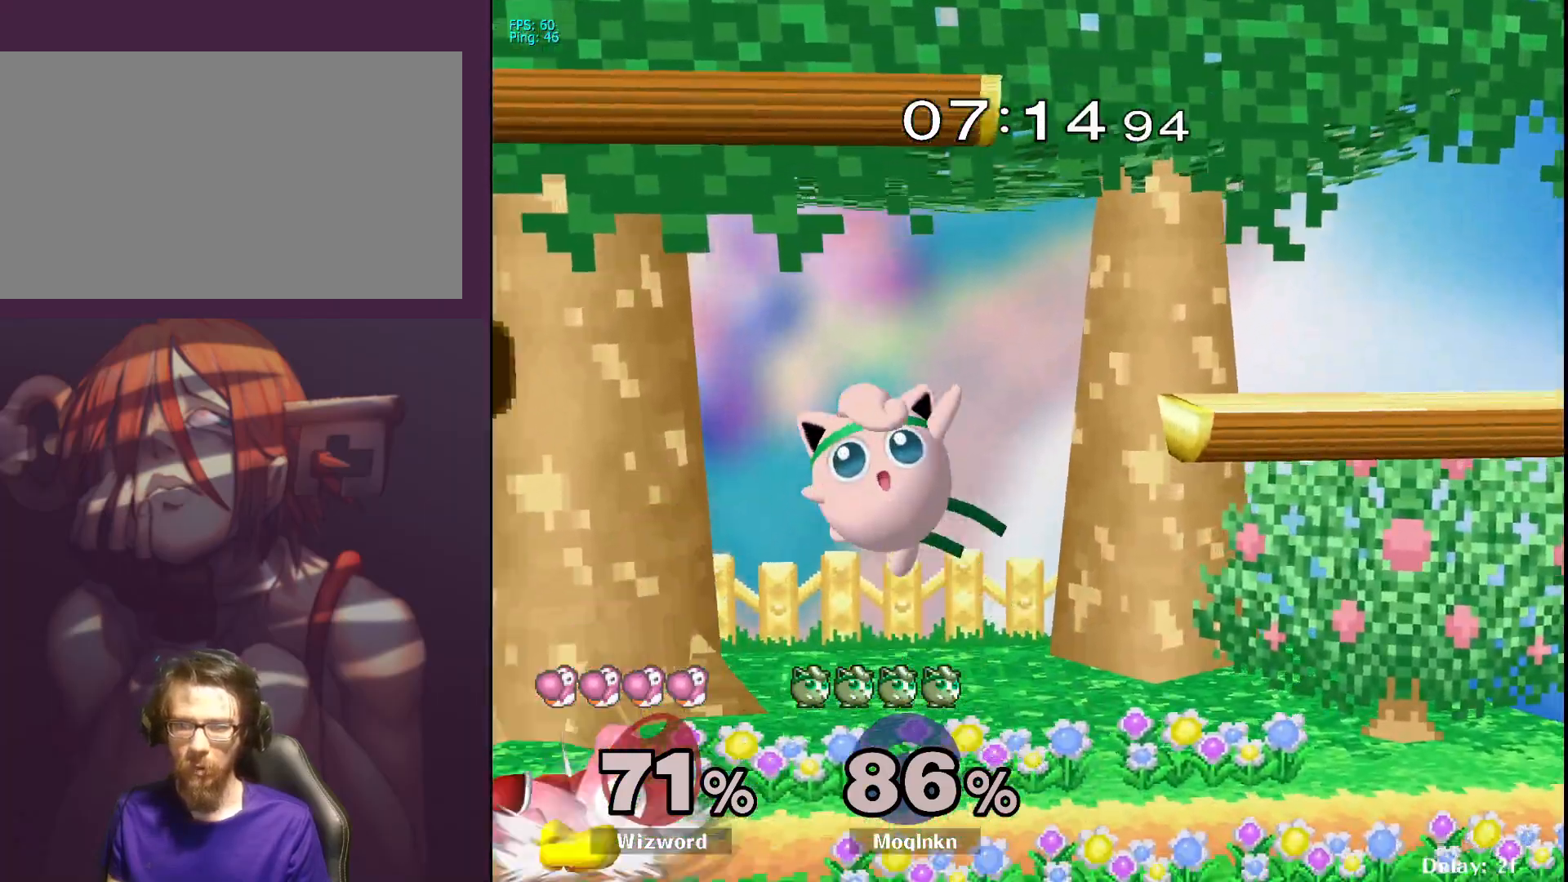
{"buttons": [], "left_stick": "left", "right_stick": "center", "events": [[133, "left_stick", "center"], [183, "left_stick", "right"], [400, "left_stick", "left"], [433, "A", "down"], [500, "A", "up"]]}
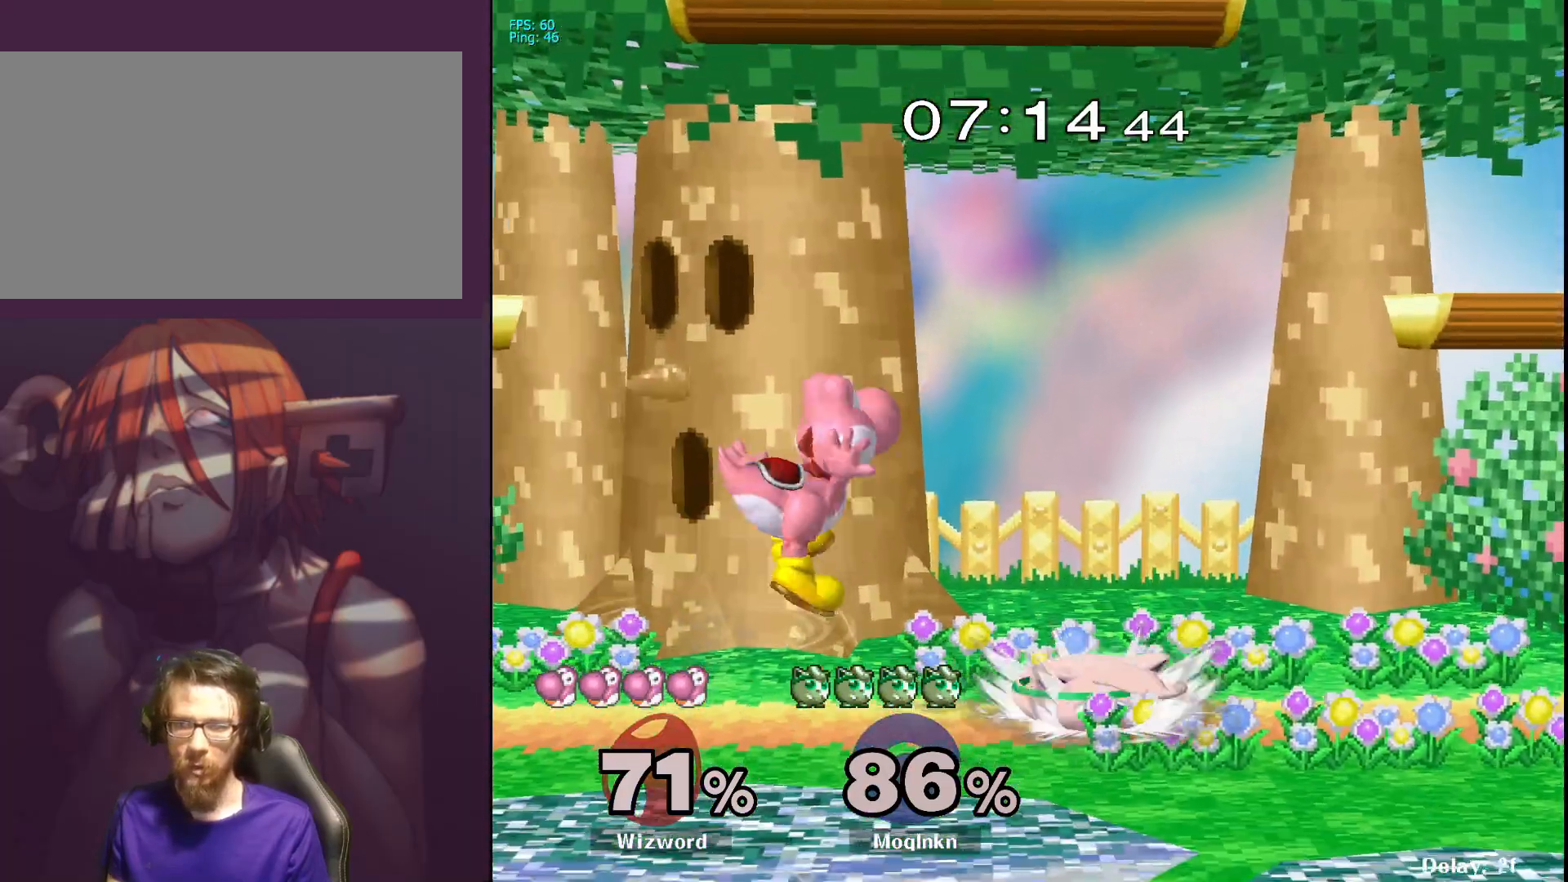
{"buttons": [], "left_stick": "center", "right_stick": "down", "events": [[50, "A", "down"], [50, "L1", "down"], [83, "left_stick", "center"], [100, "A", "up"], [317, "Y", "down"], [367, "Y", "up"], [450, "L1", "up"], [483, "right_stick", "down"]]}
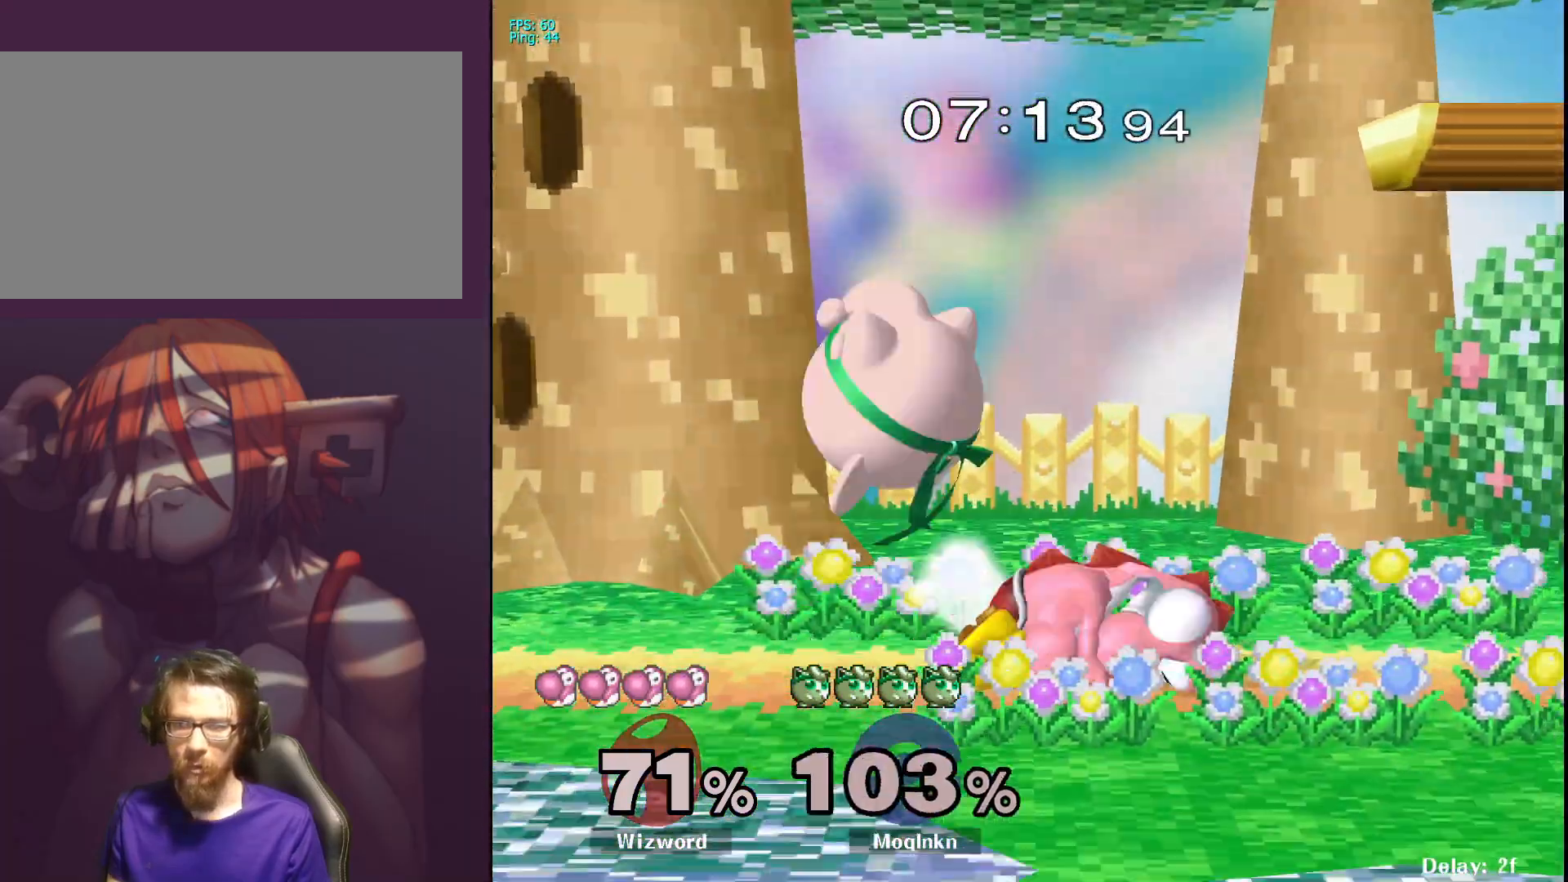
{"buttons": [], "left_stick": "center", "right_stick": "center", "events": [[83, "right_stick", "center"], [283, "left_stick", "left"], [483, "left_stick", "center"]]}
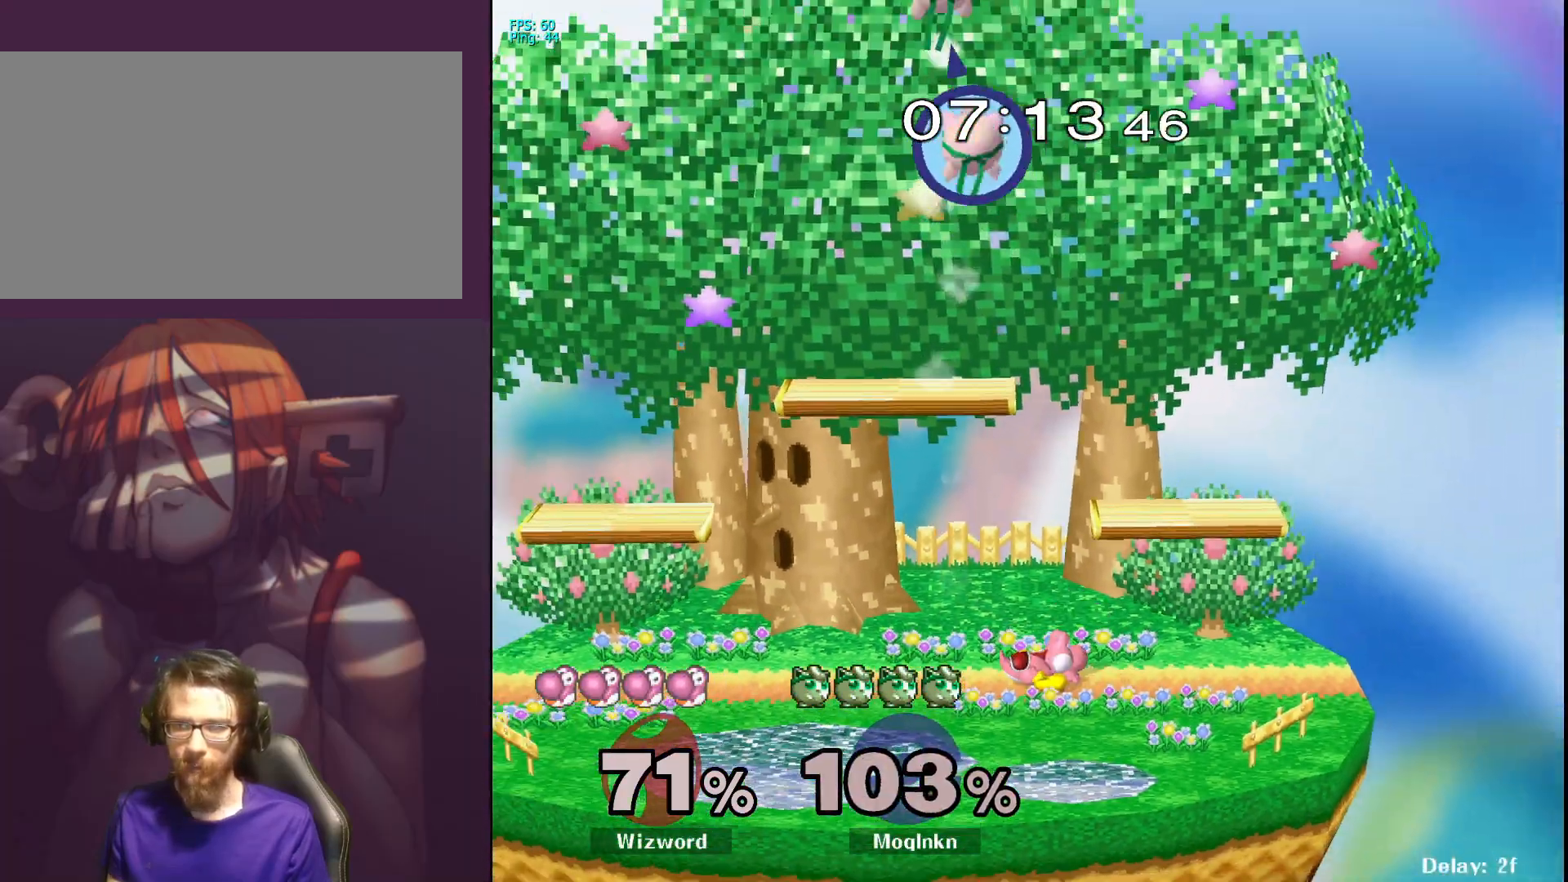
{"buttons": [], "left_stick": "center", "right_stick": "center", "events": [[217, "left_stick", "left"], [300, "left_stick", "center"]]}
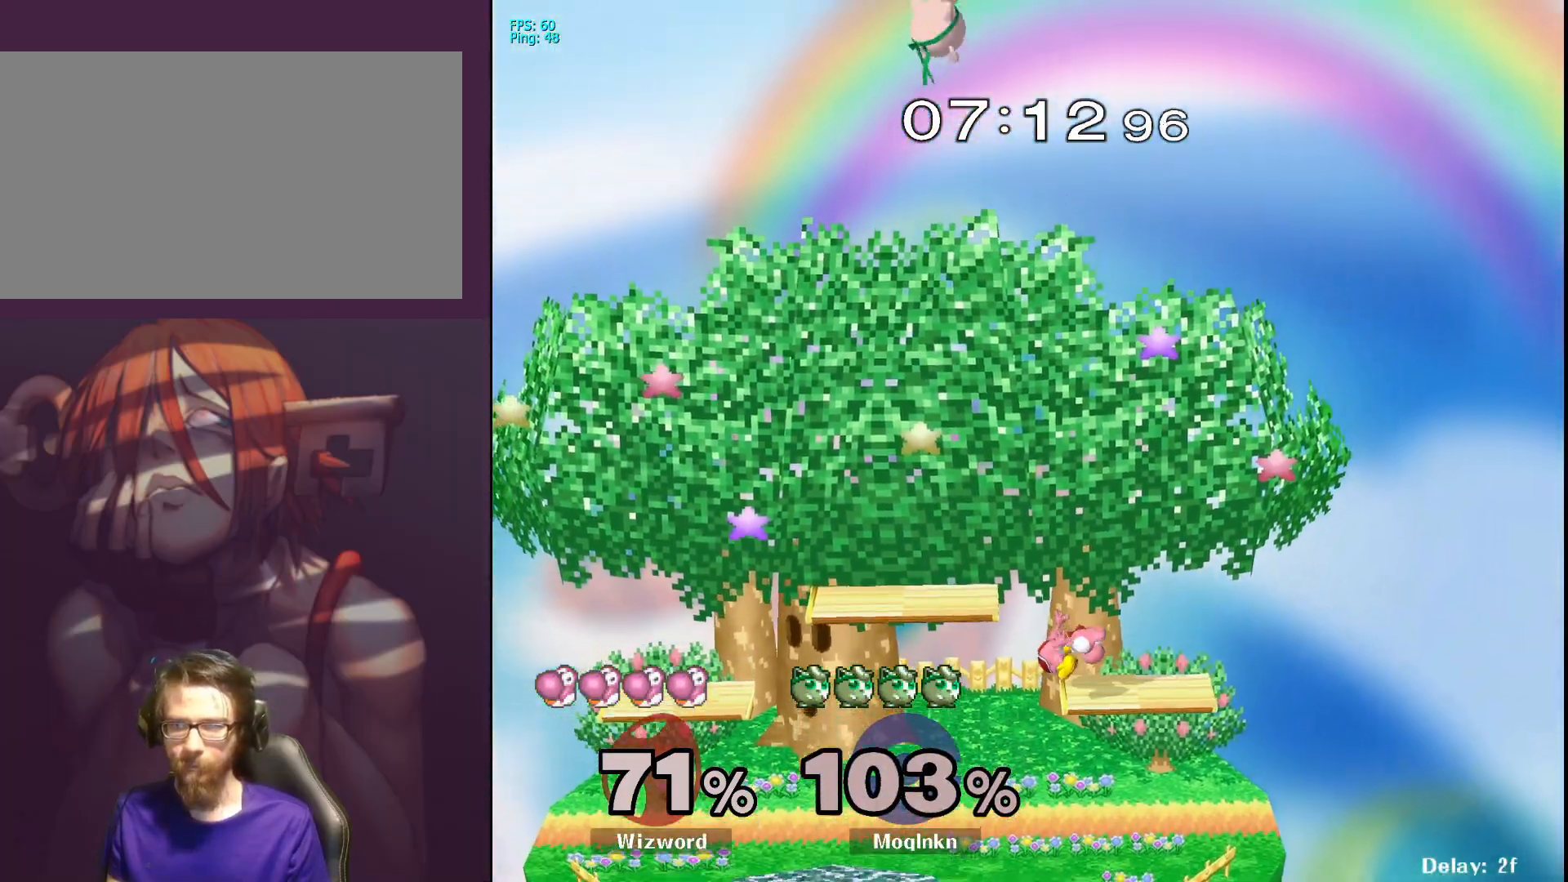
{"buttons": [], "left_stick": "center", "right_stick": "center", "events": []}
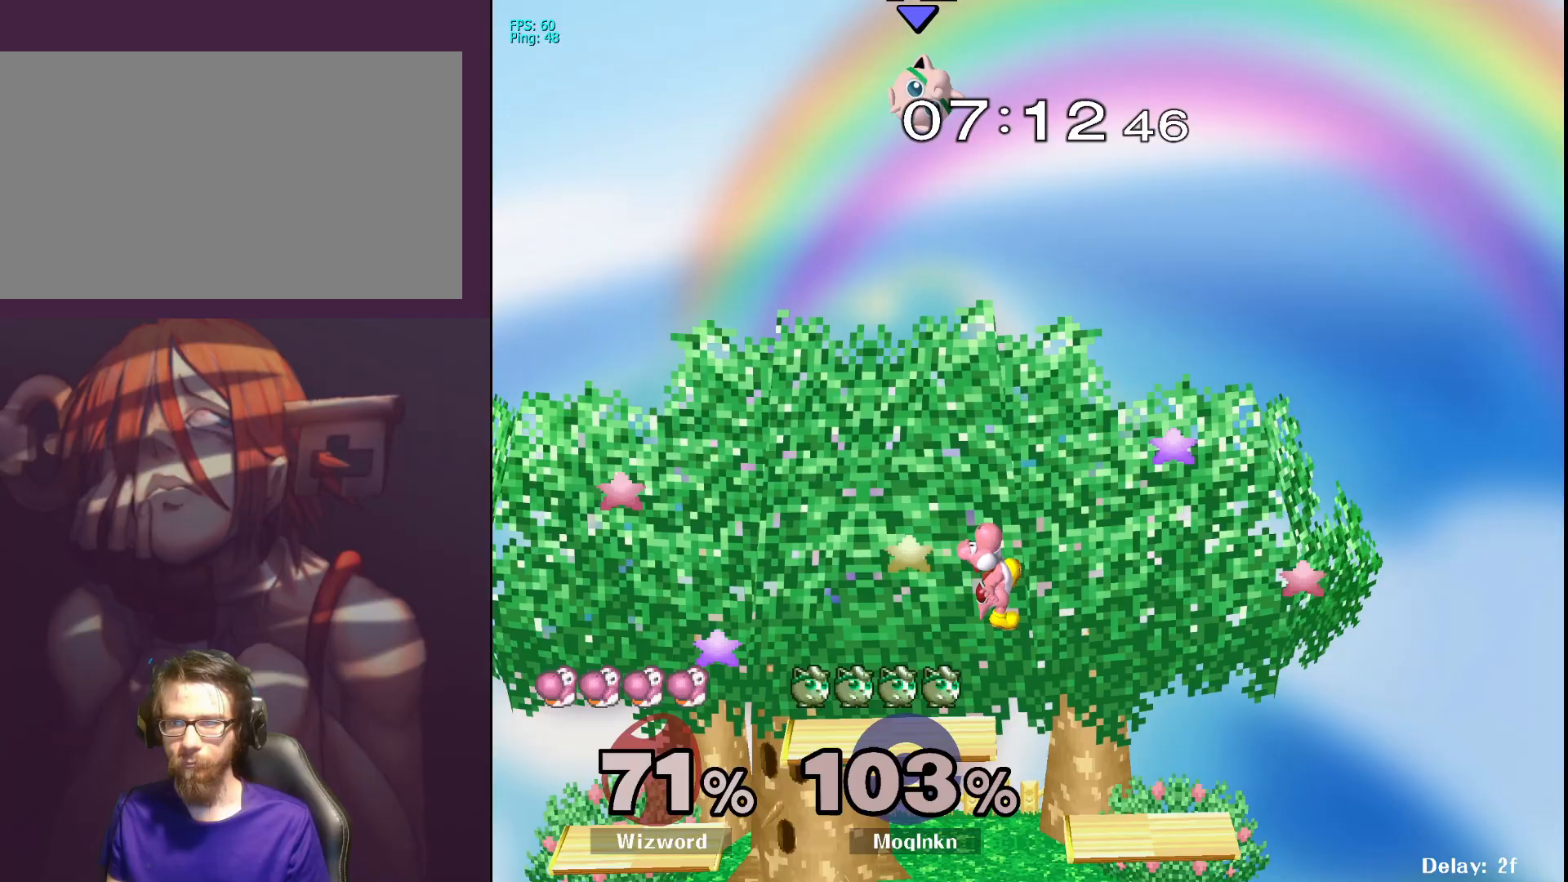
{"buttons": [], "left_stick": "left", "right_stick": "center", "events": [[133, "left_stick", "left"]]}
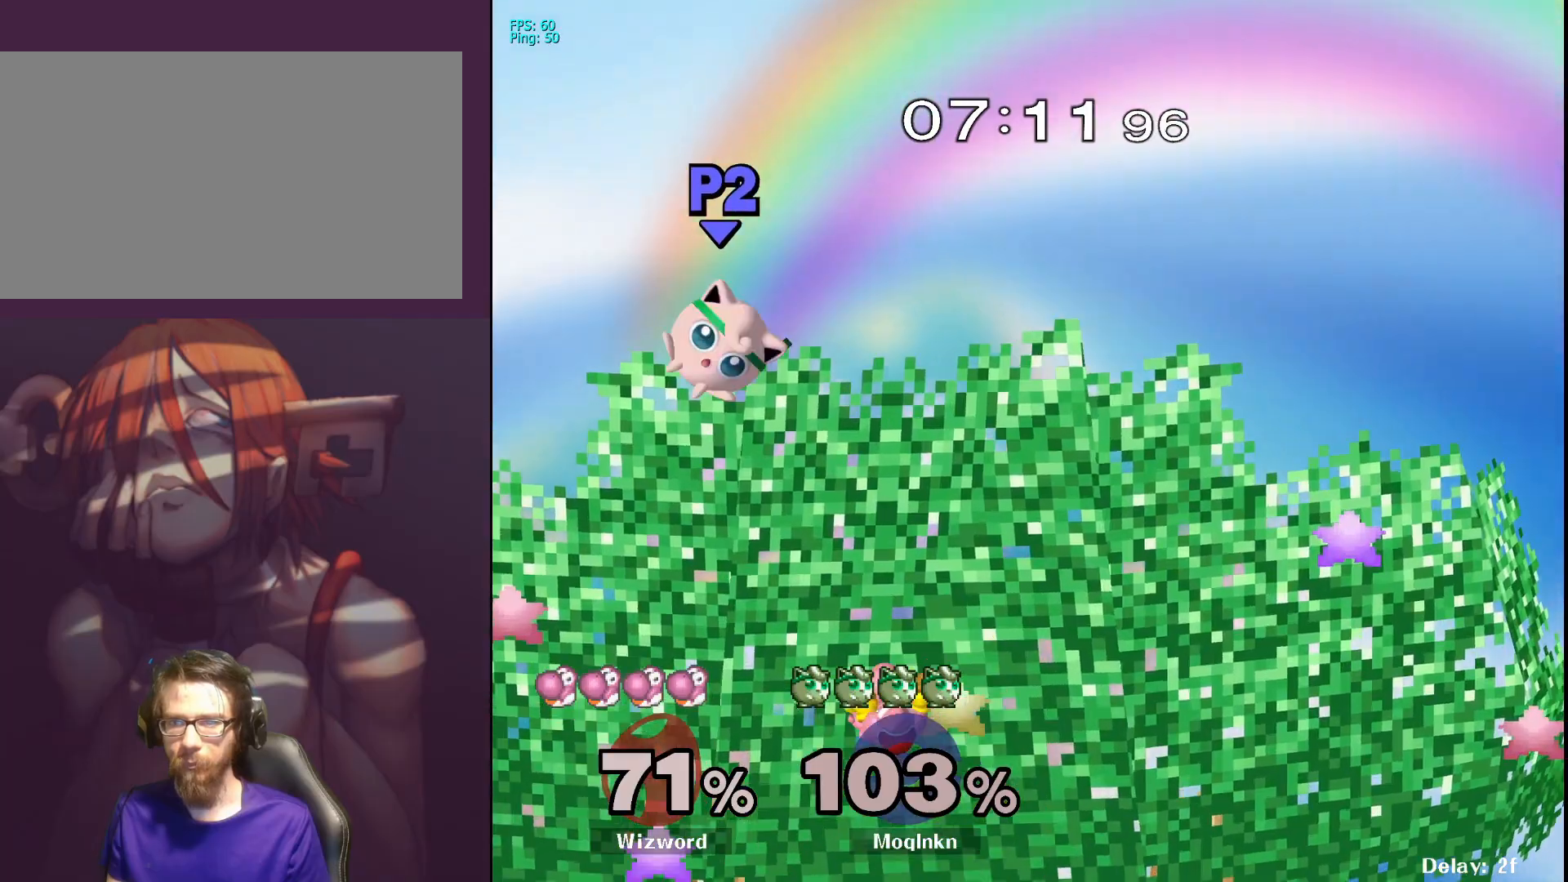
{"buttons": [], "left_stick": "center", "right_stick": "center", "events": [[500, "left_stick", "center"]]}
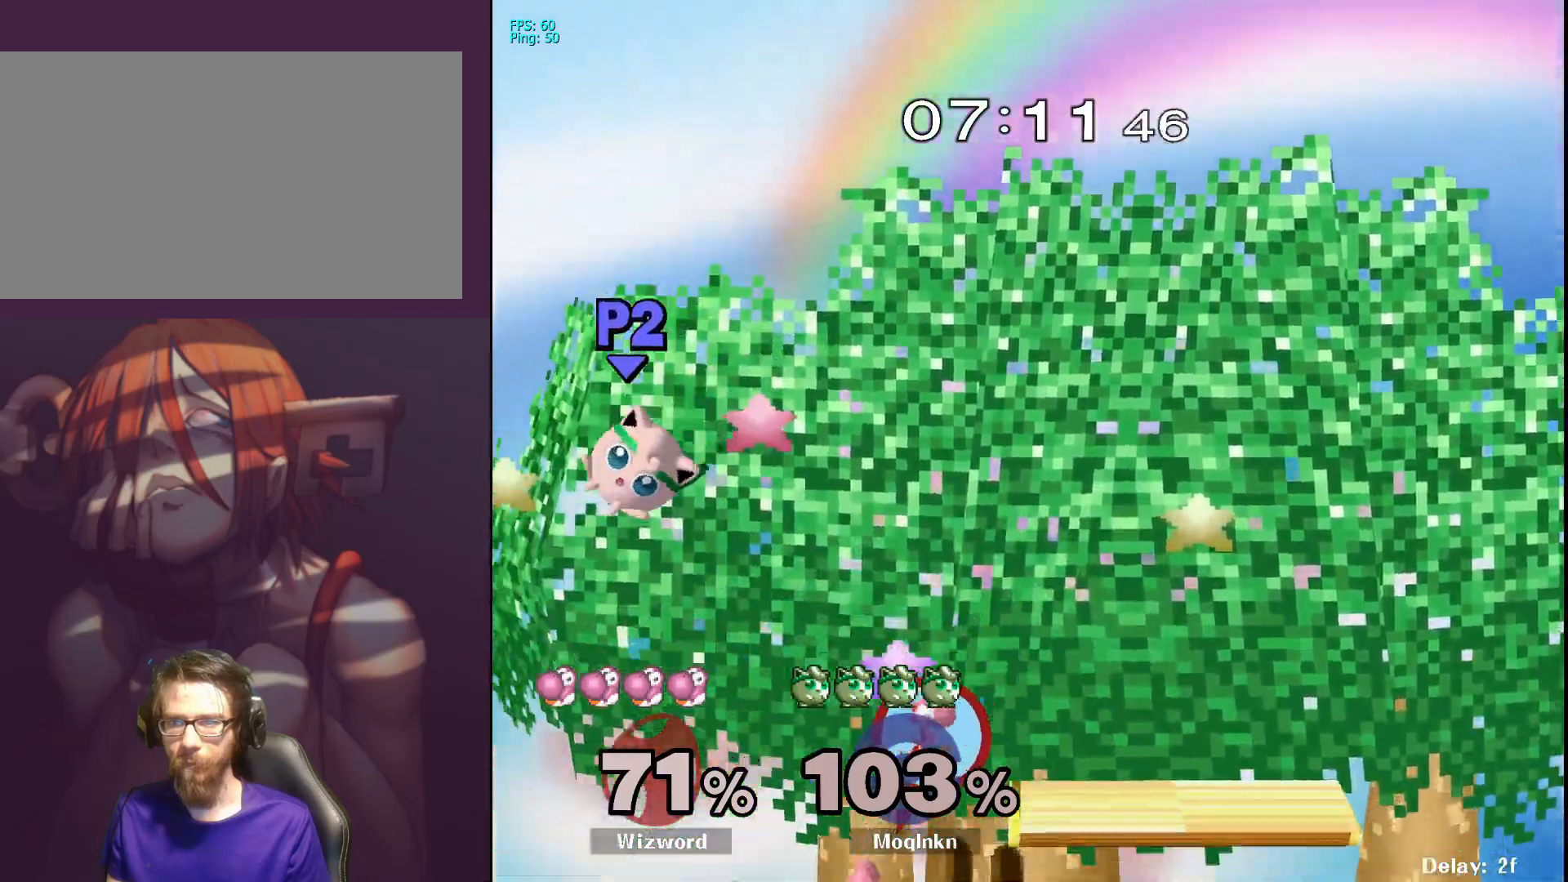
{"buttons": [], "left_stick": "left", "right_stick": "center", "events": [[483, "left_stick", "left"]]}
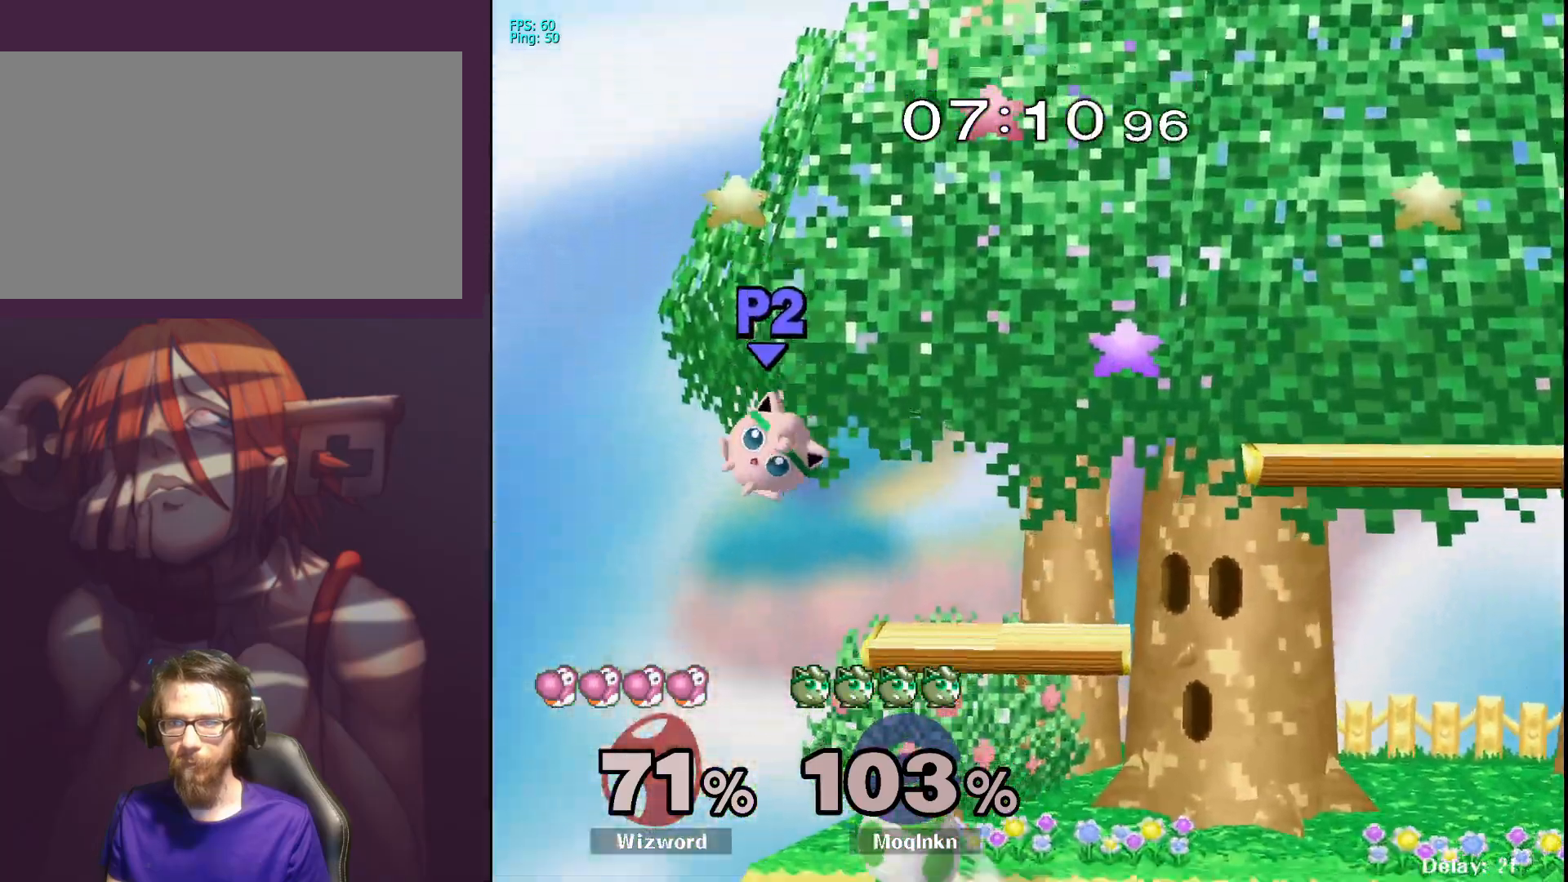
{"buttons": [], "left_stick": "right", "right_stick": "center", "events": [[267, "left_stick", "center"], [367, "left_stick", "right"]]}
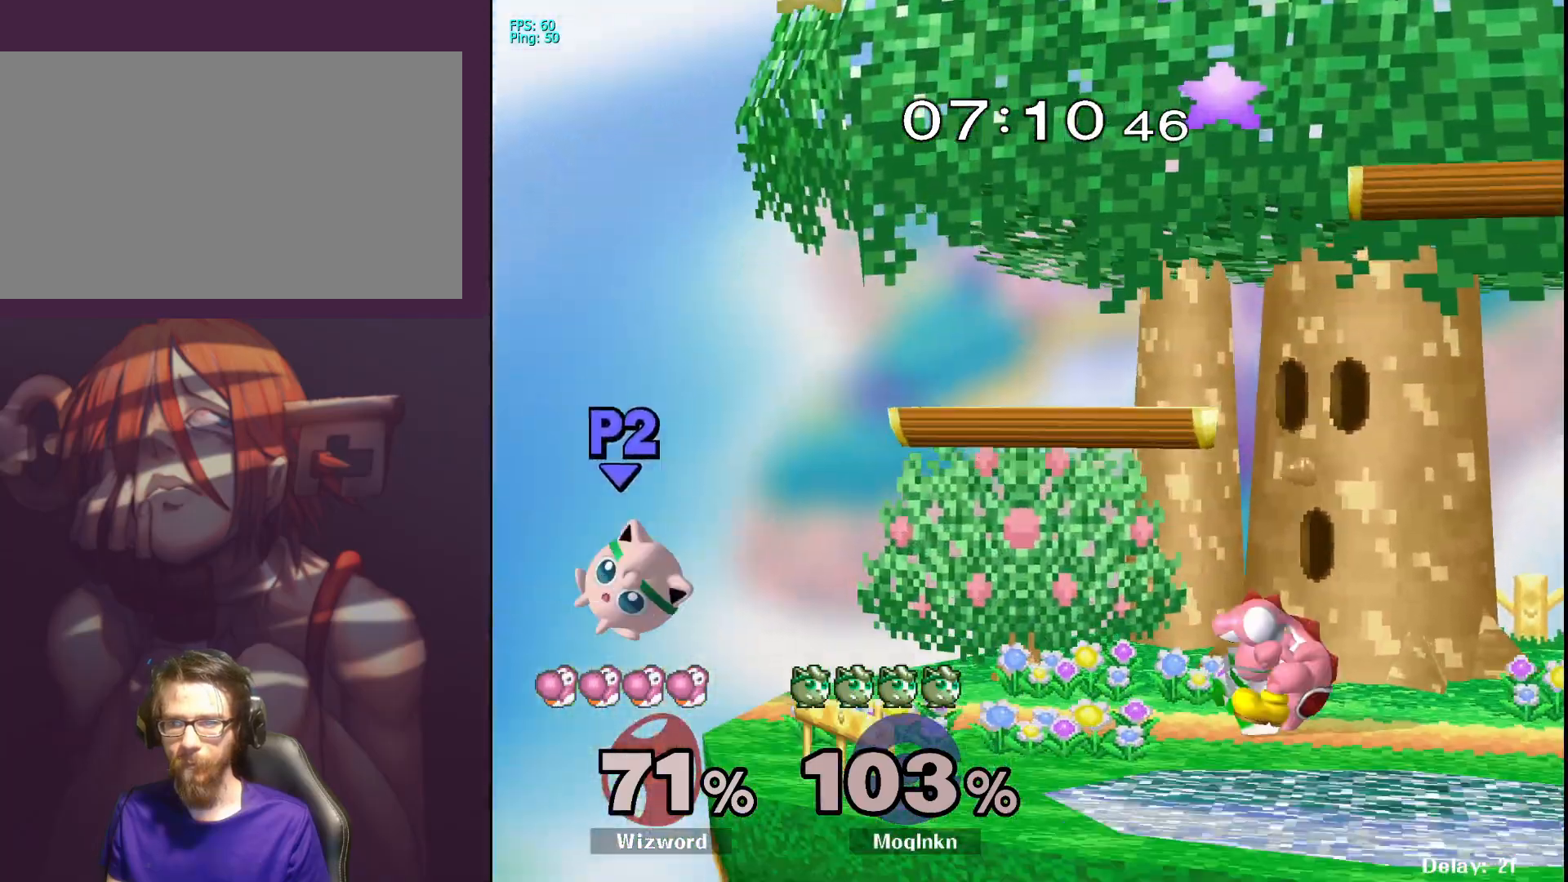
{"buttons": ["X"], "left_stick": "center", "right_stick": "center", "events": [[67, "left_stick", "center"], [283, "left_stick", "left"], [417, "left_stick", "center"], [433, "X", "down"]]}
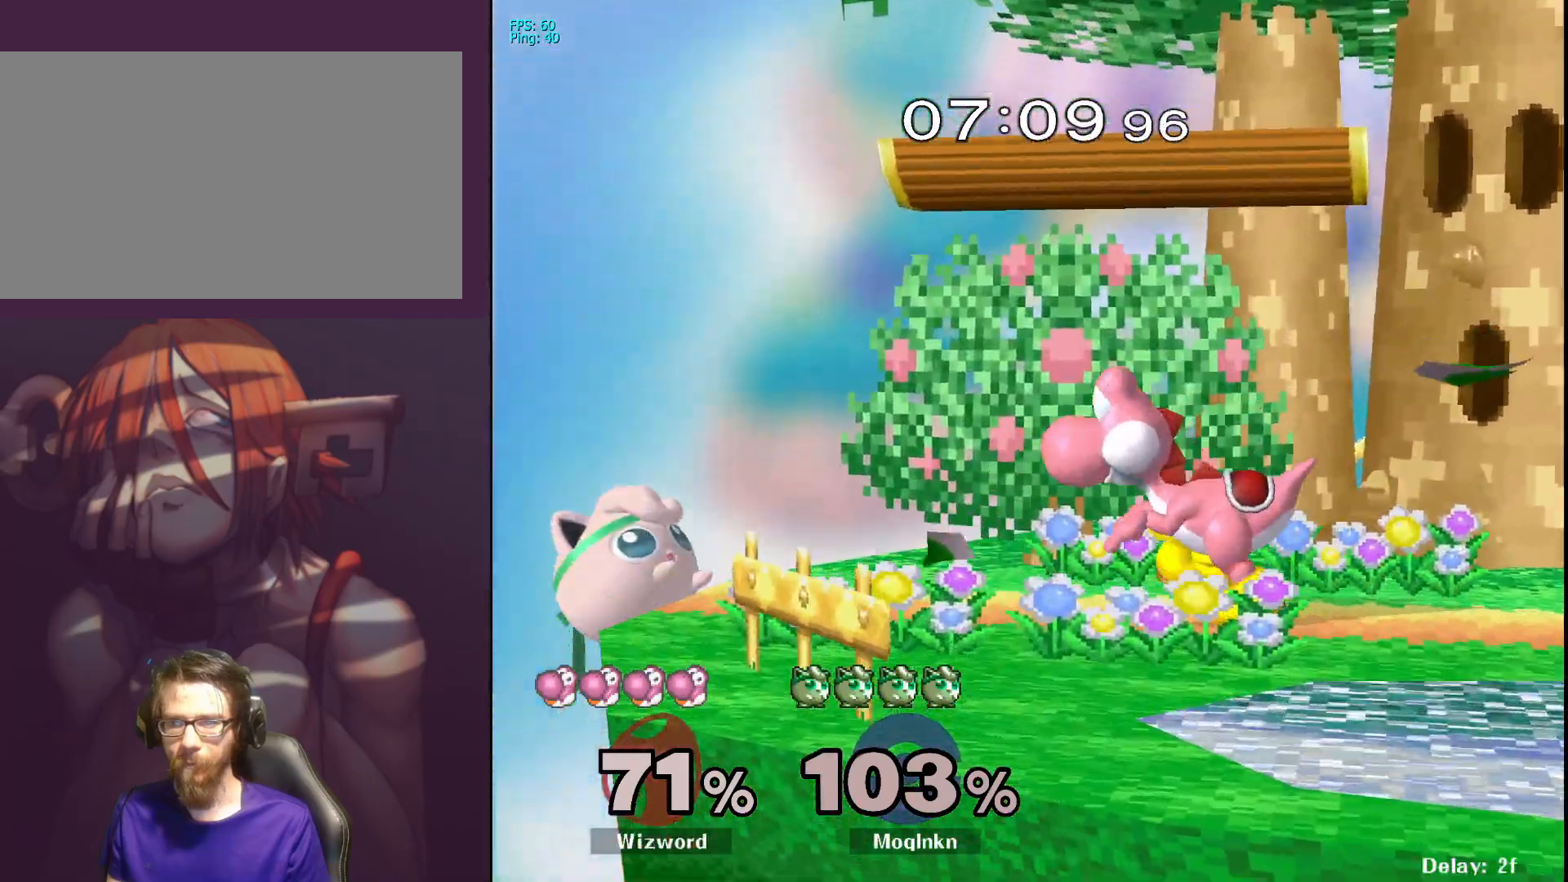
{"buttons": ["L1"], "left_stick": "center", "right_stick": "center", "events": [[17, "left_stick", "right"], [117, "X", "up"], [367, "L1", "down"], [400, "left_stick", "center"]]}